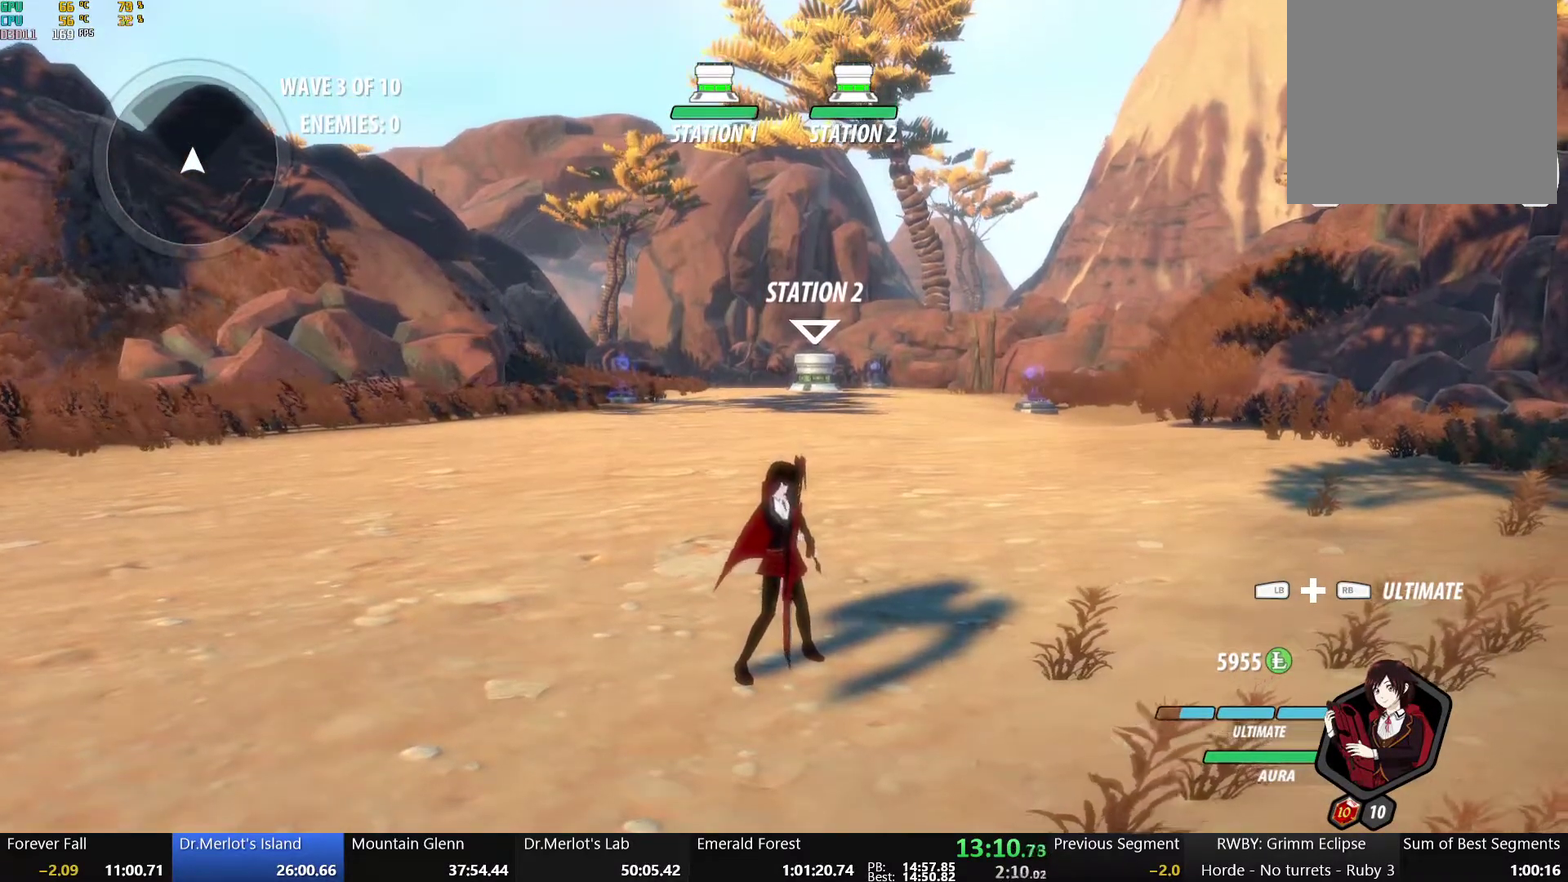
Gameplay with a controller (Xbox layout); each line is a JSON object with the inputs held at the frame after it. "events" lists button and stick changes between this image and that frame as [ms after this image, input, new state], when the widget could be followed in between.
{"buttons": [], "left_stick": "down-right", "right_stick": "down-left", "events": [[183, "left_stick", "up"], [233, "L1", "down"], [333, "L1", "up"], [367, "left_stick", "center"], [367, "right_stick", "down-left"], [417, "left_stick", "down-right"]]}
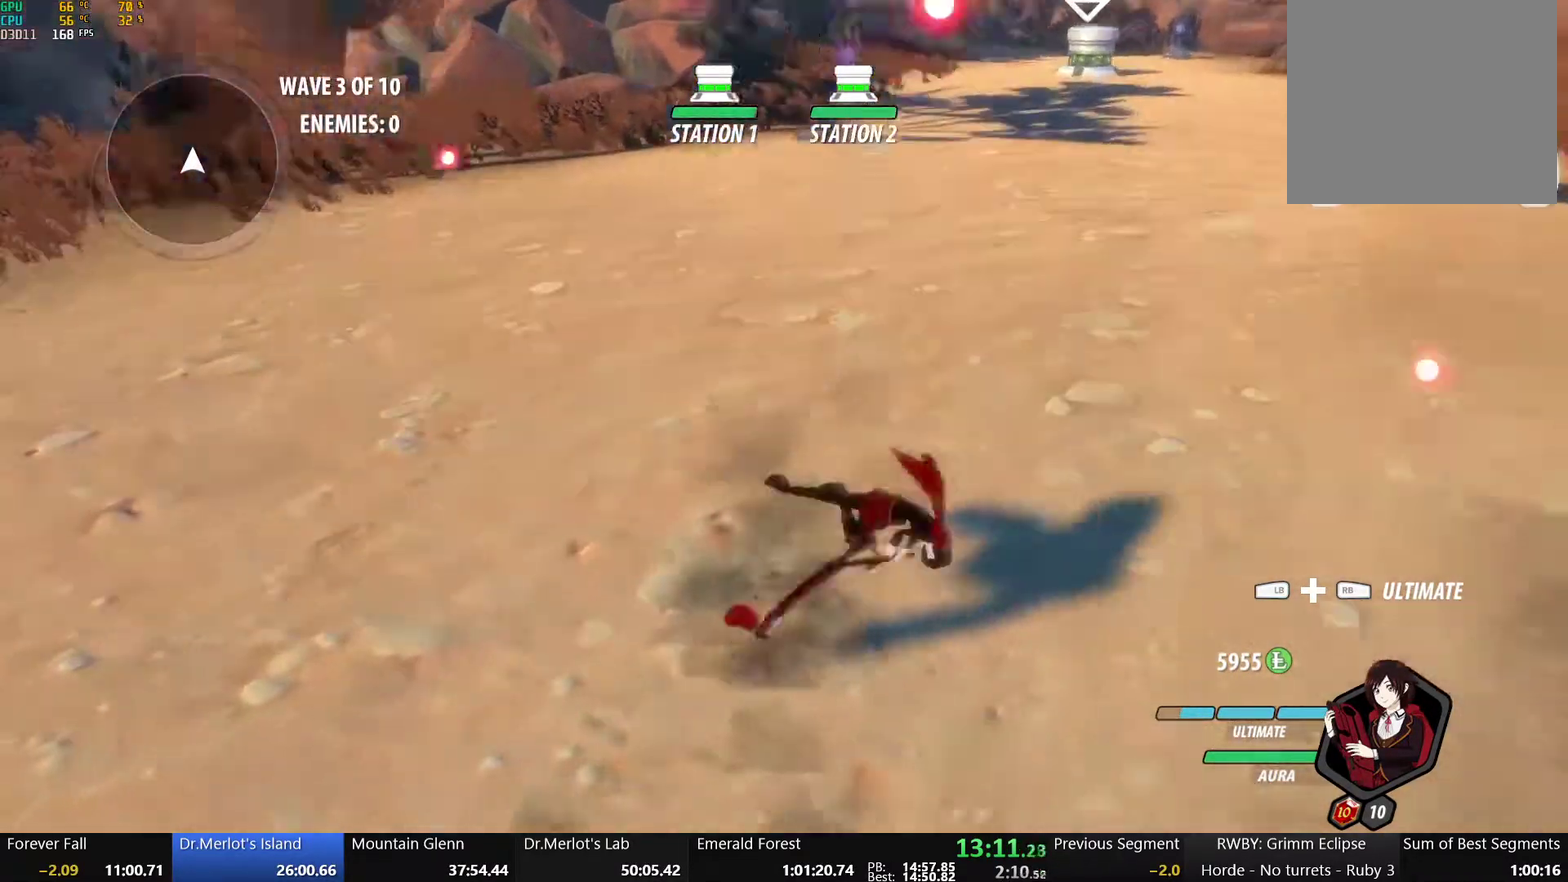
{"buttons": ["B"], "left_stick": "center", "right_stick": "center", "events": [[83, "left_stick", "up"], [100, "right_stick", "center"], [217, "left_stick", "center"], [317, "A", "down"], [317, "R2", "down"], [383, "B", "down"], [400, "A", "up"], [433, "R2", "up"]]}
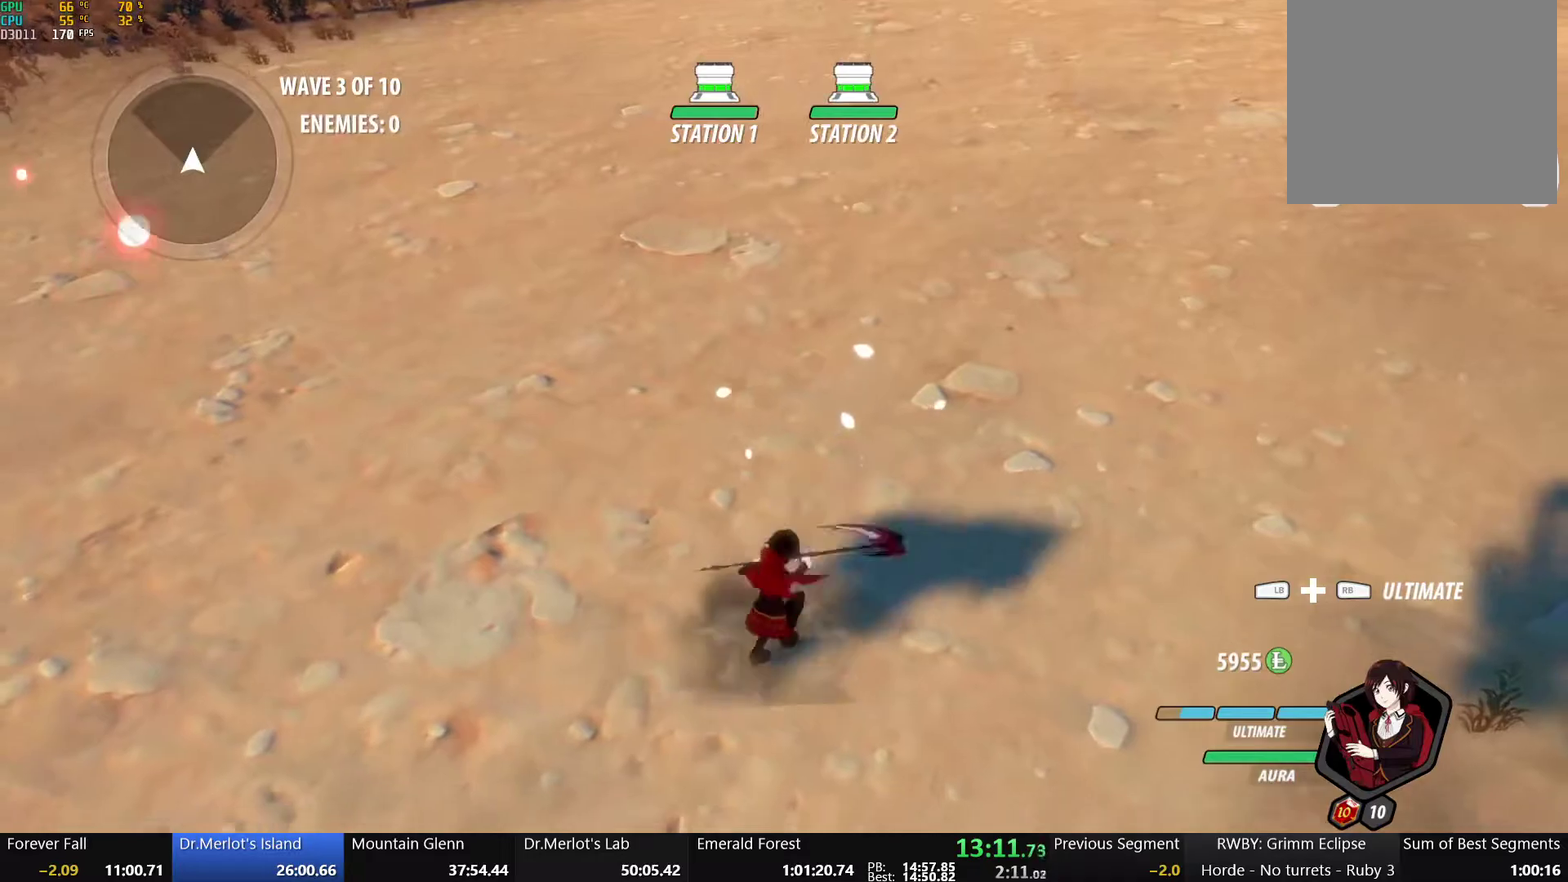
{"buttons": ["A", "R2"], "left_stick": "center", "right_stick": "center", "events": [[50, "B", "up"], [483, "A", "down"], [483, "R2", "down"]]}
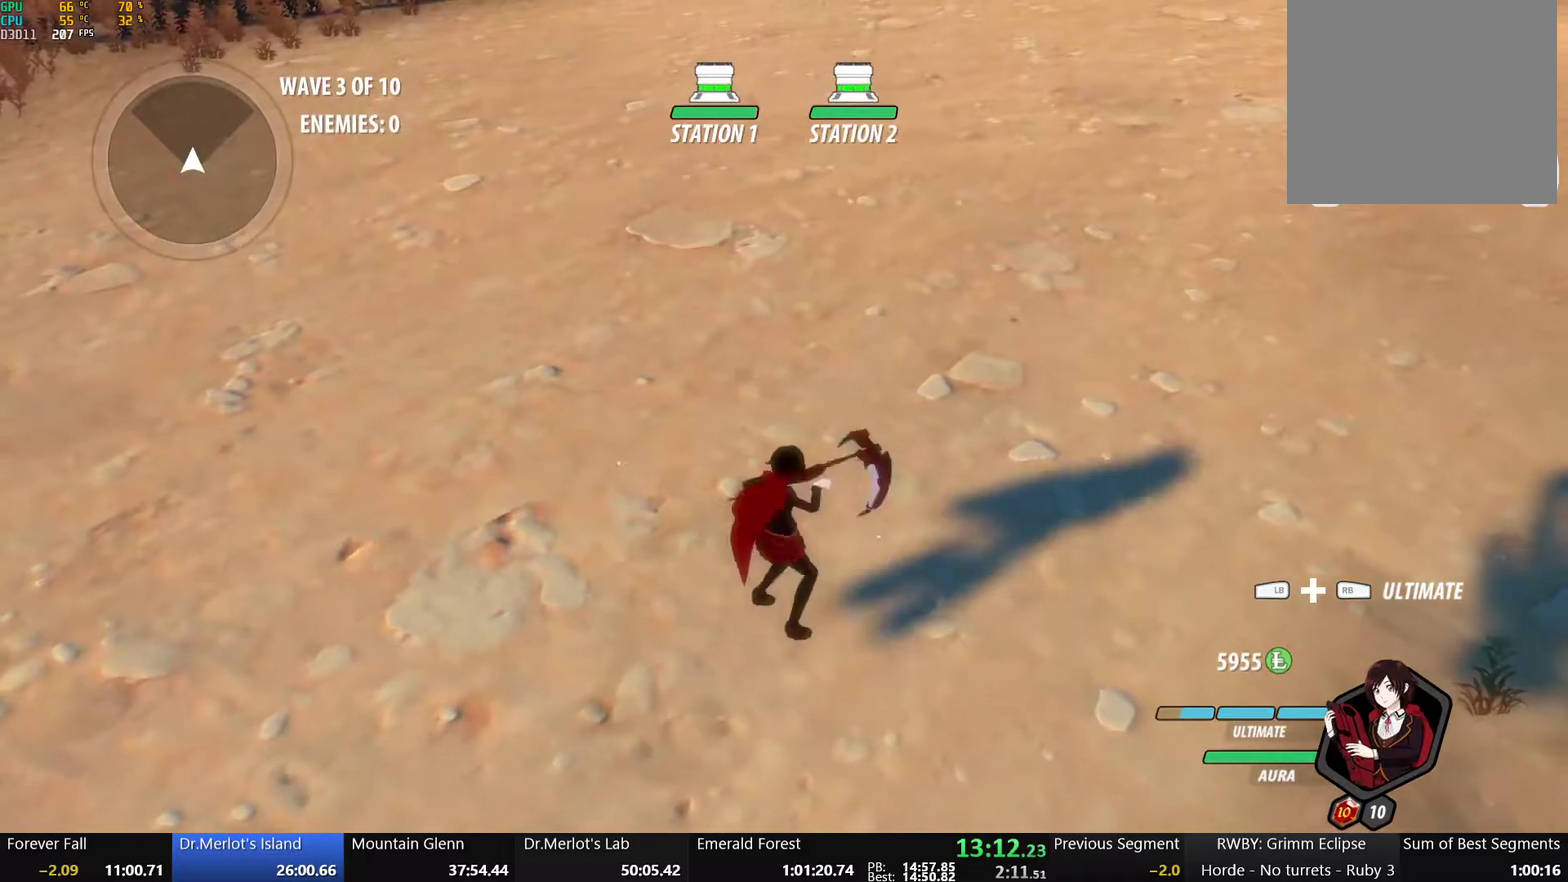
{"buttons": ["B"], "left_stick": "center", "right_stick": "center", "events": [[67, "B", "down"], [83, "A", "up"], [83, "R2", "up"], [233, "B", "up"], [400, "A", "down"], [400, "R2", "down"], [467, "A", "up"], [467, "B", "down"], [500, "R2", "up"]]}
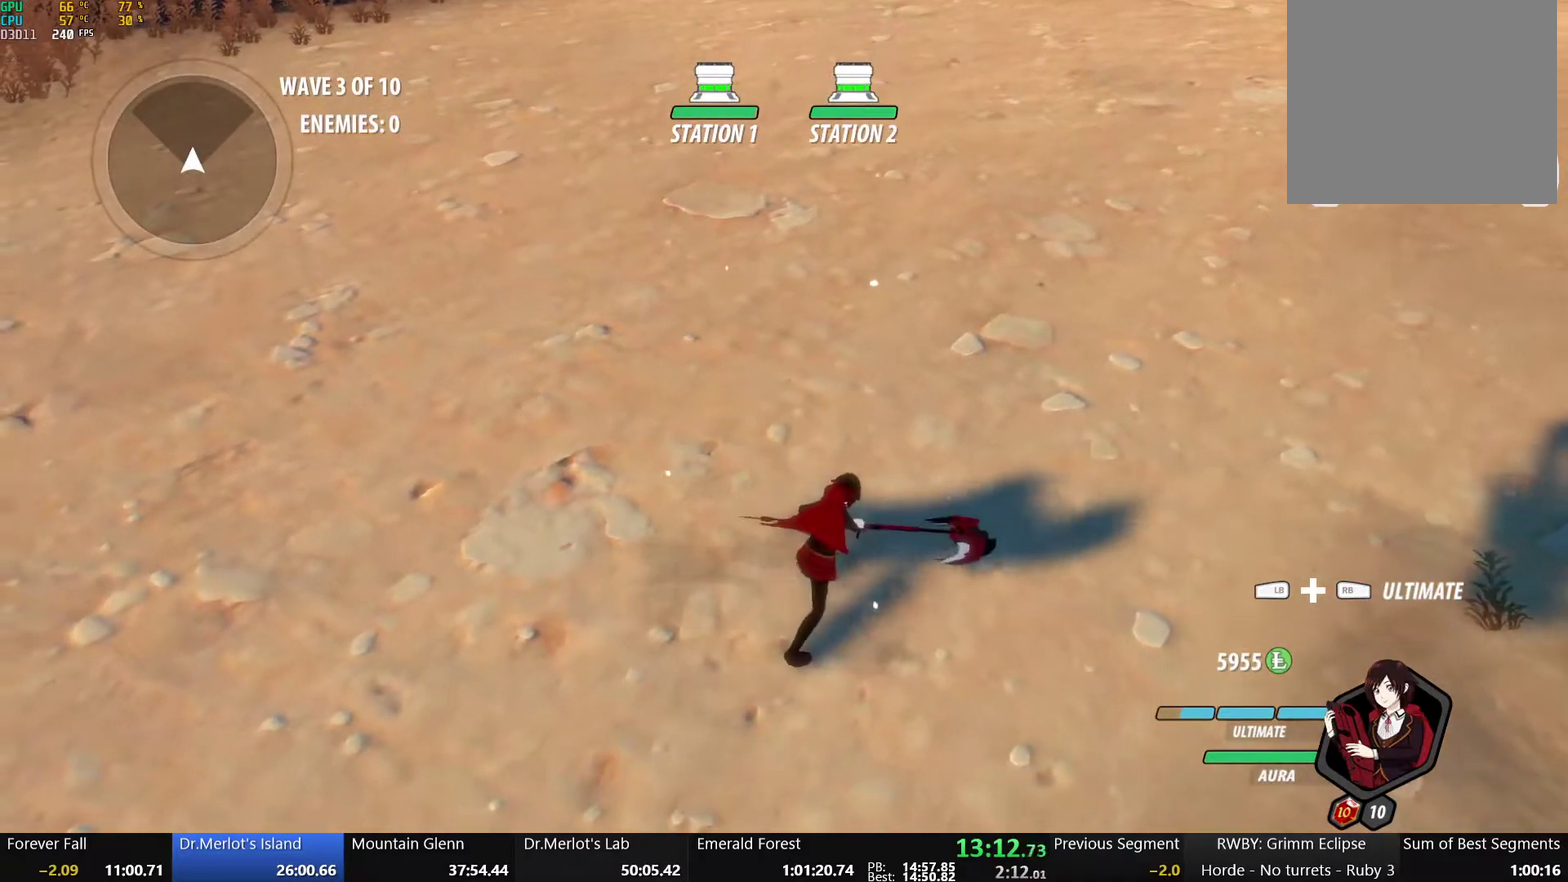
{"buttons": ["A", "B", "R2"], "left_stick": "up", "right_stick": "center", "events": [[167, "B", "up"], [383, "left_stick", "up"], [417, "A", "down"], [433, "R2", "down"], [500, "B", "down"]]}
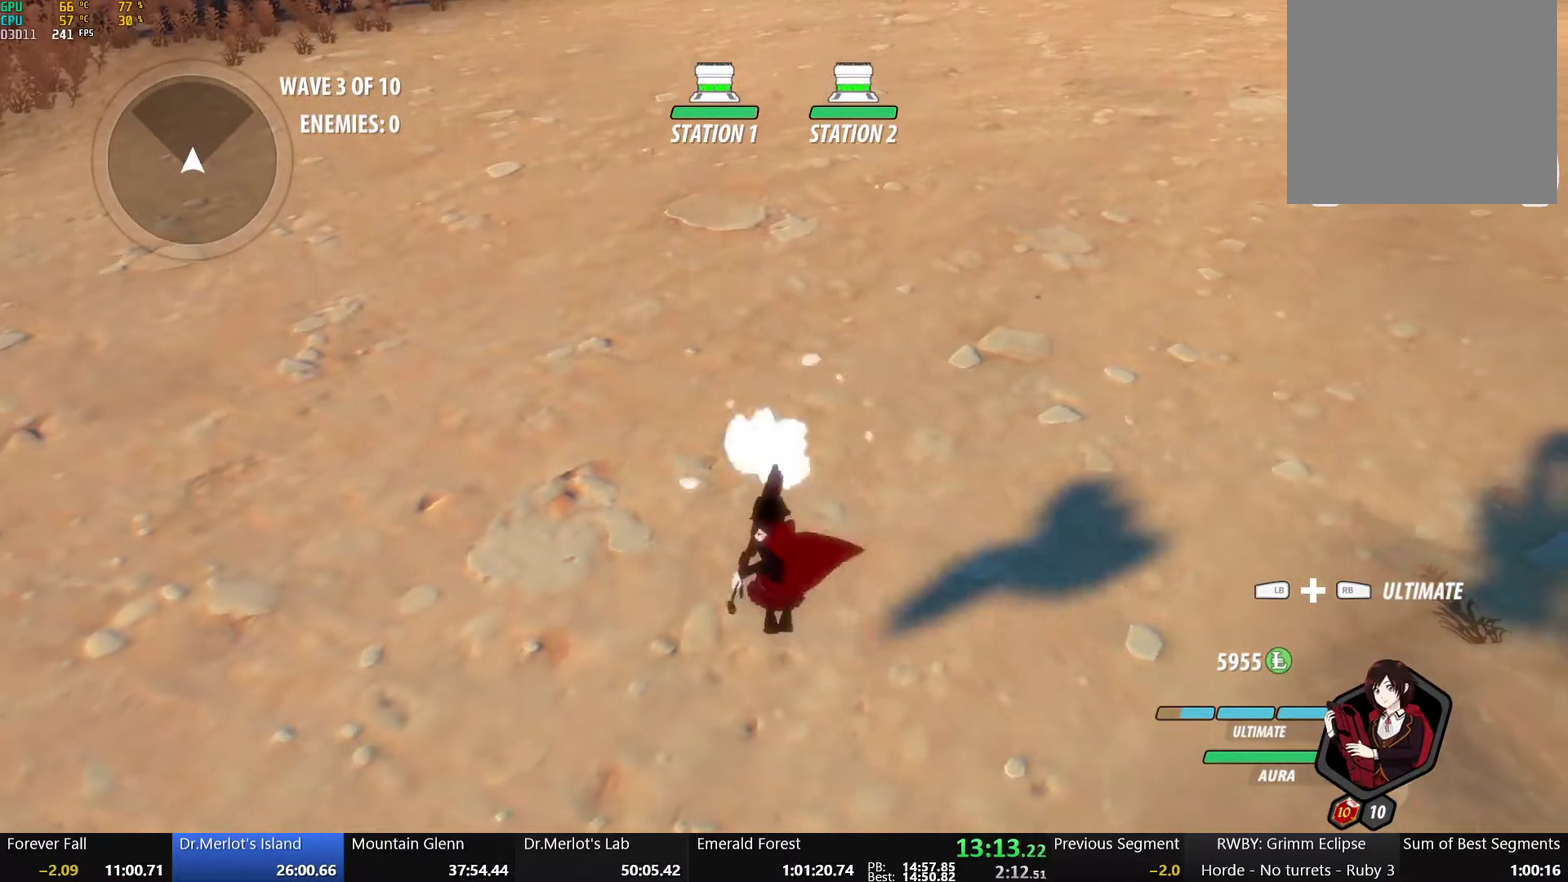
{"buttons": [], "left_stick": "up", "right_stick": "center", "events": [[17, "A", "up"], [33, "R2", "up"], [183, "B", "up"], [350, "A", "down"], [367, "R2", "down"], [433, "A", "up"], [433, "B", "down"], [450, "R2", "up"], [500, "B", "up"]]}
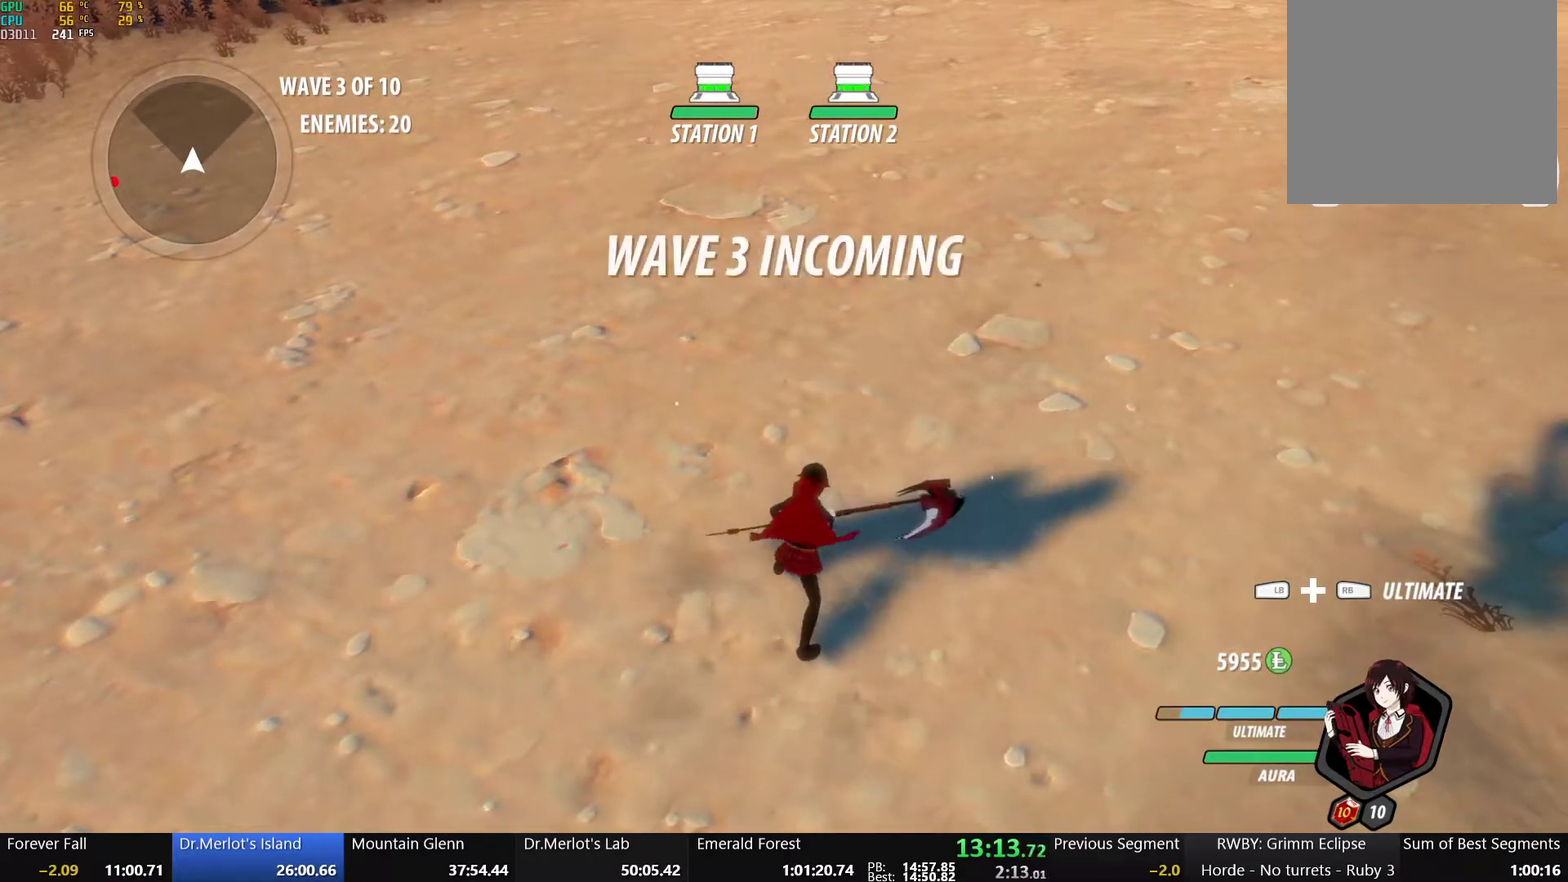
{"buttons": ["X"], "left_stick": "left", "right_stick": "center", "events": [[383, "left_stick", "center"], [417, "X", "down"], [467, "left_stick", "left"]]}
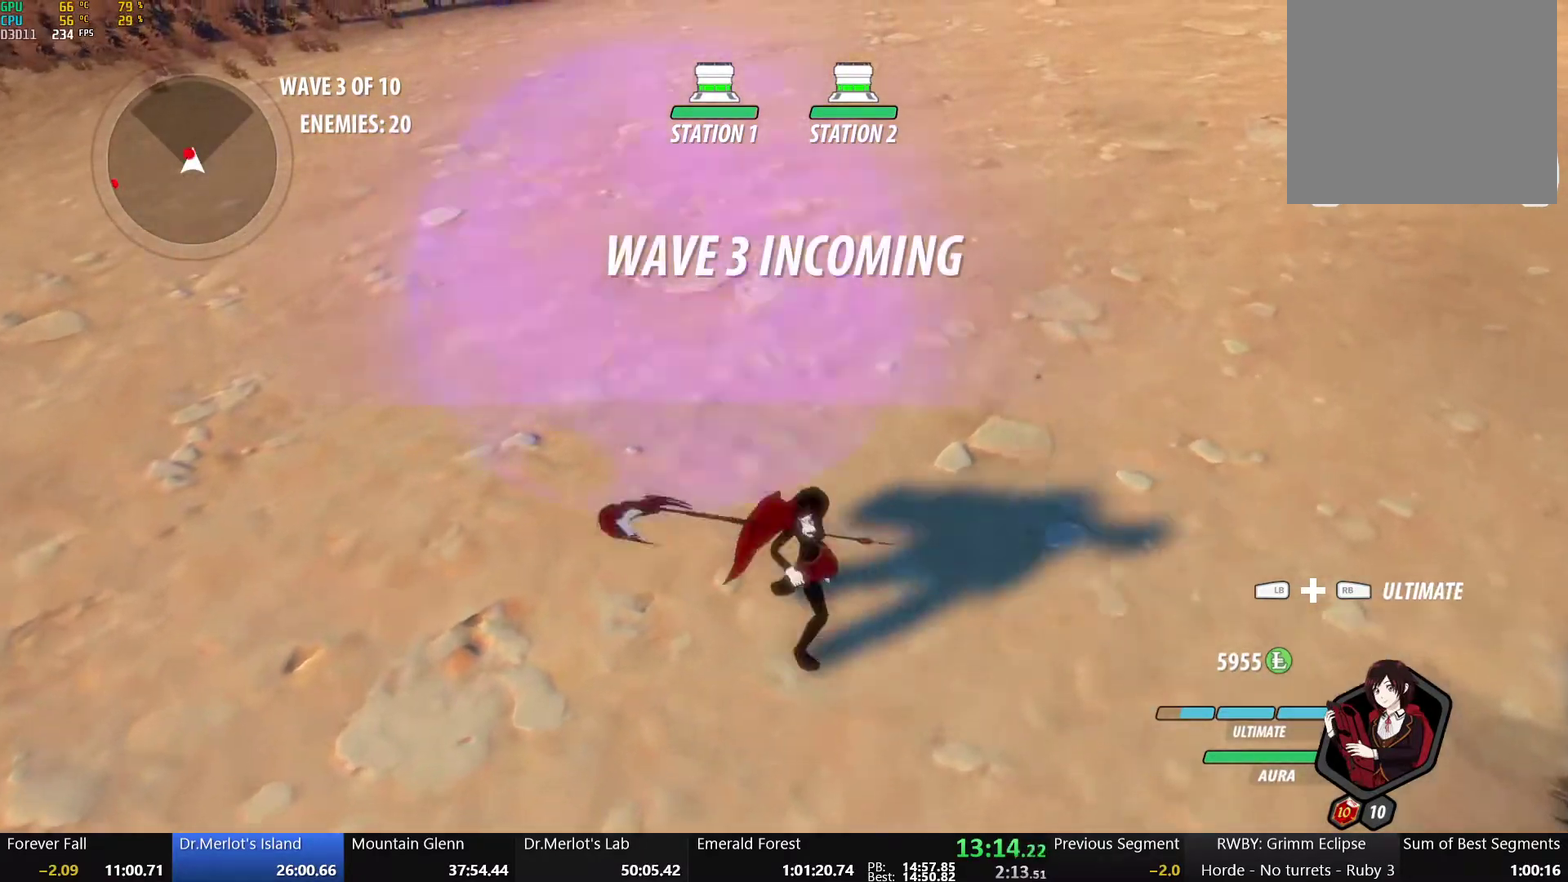
{"buttons": ["Y"], "left_stick": "up-left", "right_stick": "center", "events": [[33, "X", "up"], [33, "left_stick", "up-left"], [100, "X", "down"], [150, "left_stick", "up"], [217, "X", "up"], [267, "X", "down"], [383, "X", "up"], [450, "left_stick", "up-left"], [467, "Y", "down"]]}
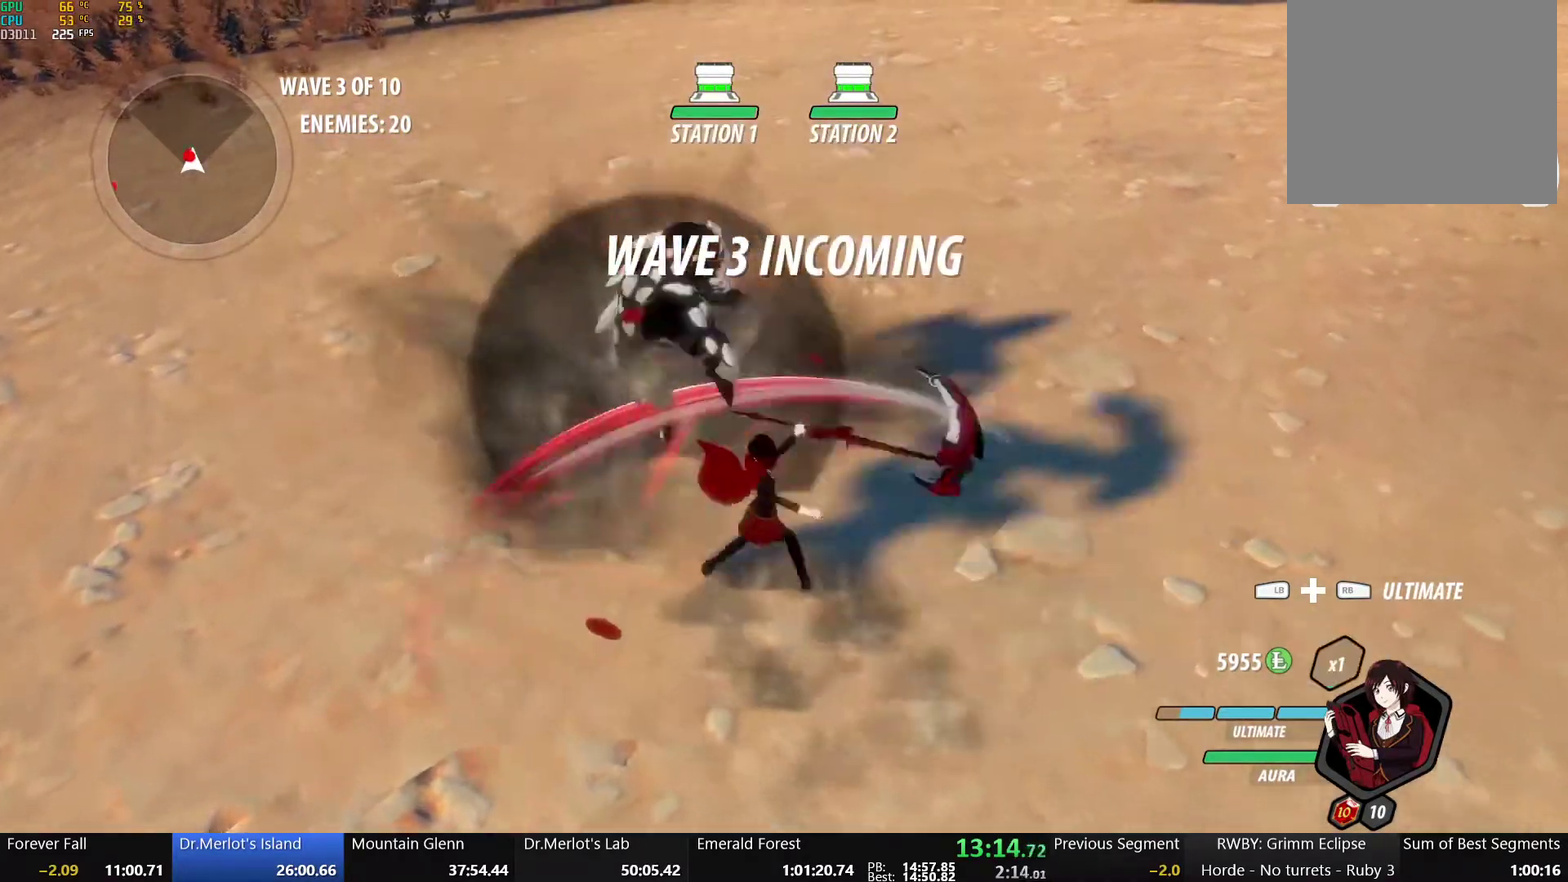
{"buttons": [], "left_stick": "center", "right_stick": "center", "events": [[83, "Y", "up"], [167, "left_stick", "center"], [233, "right_stick", "up-left"], [417, "right_stick", "center"]]}
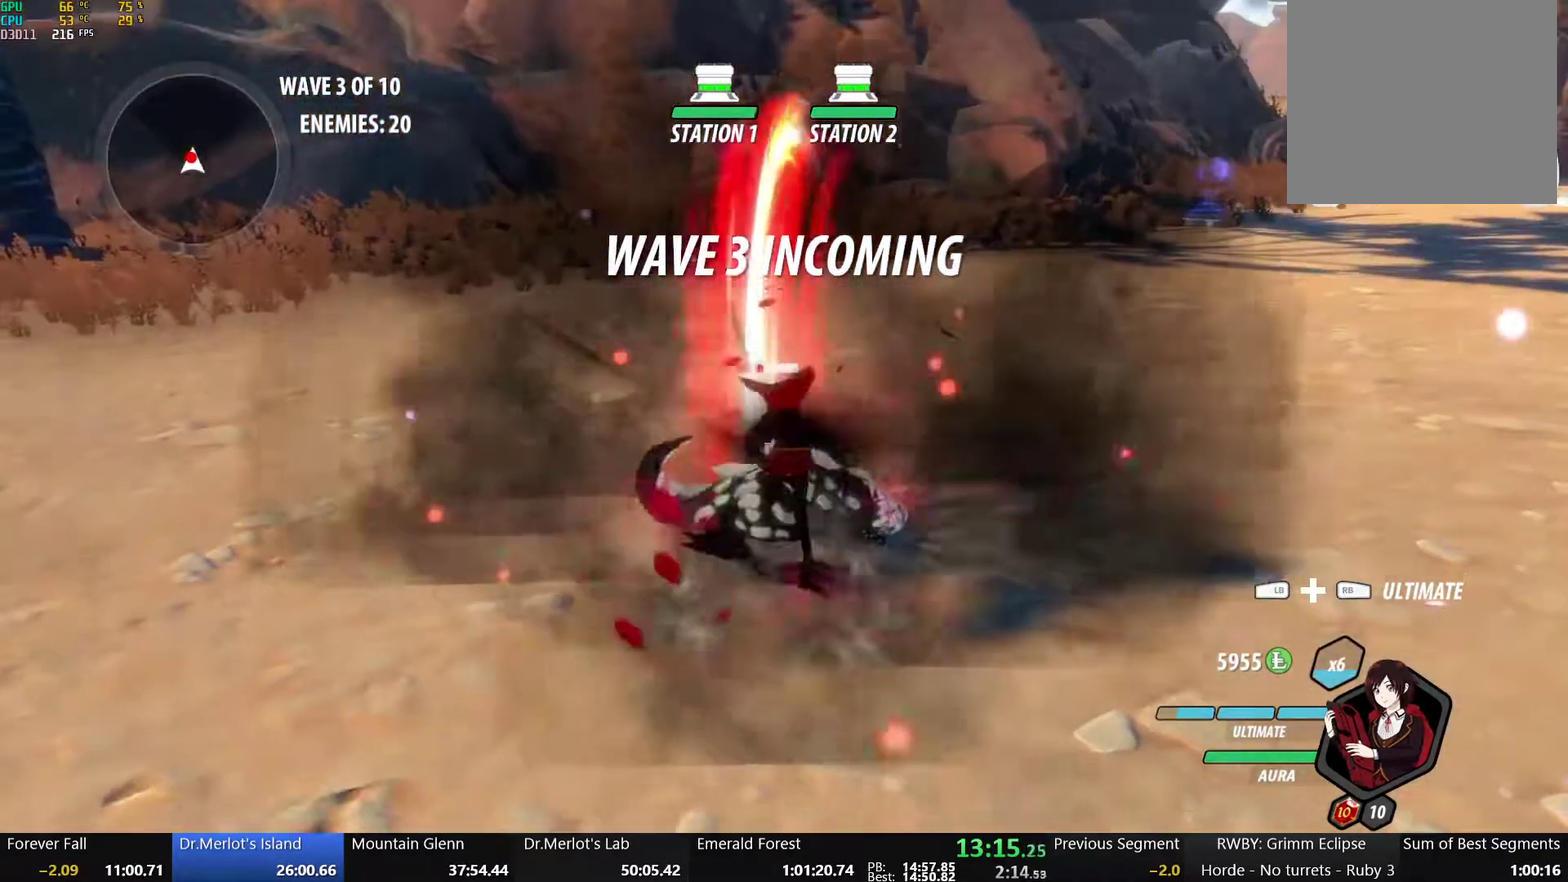
{"buttons": ["B"], "left_stick": "center", "right_stick": "center", "events": [[433, "B", "down"]]}
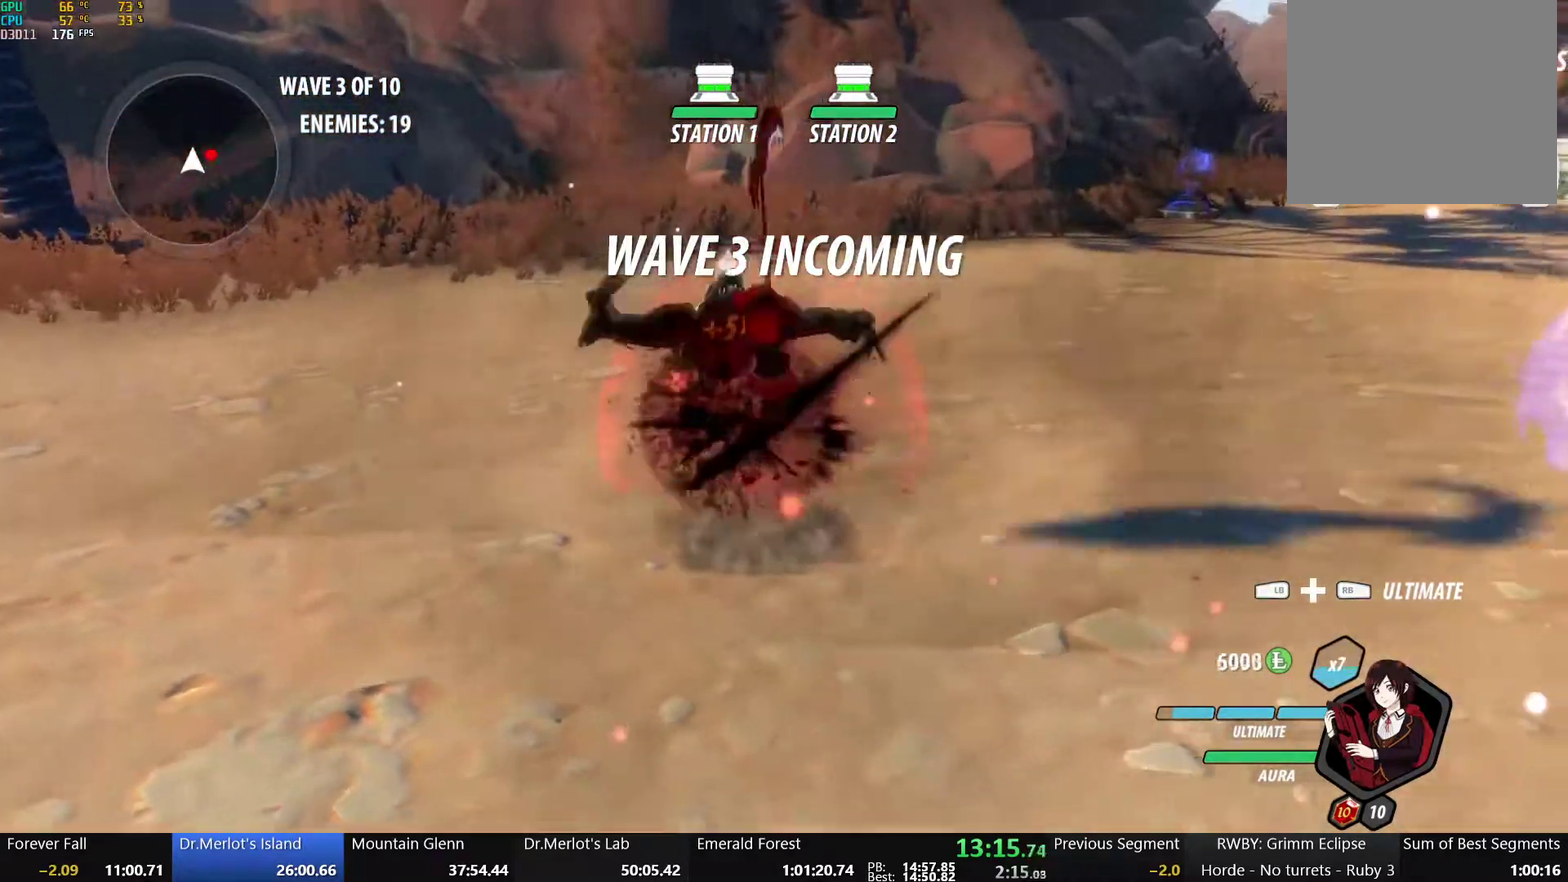
{"buttons": ["X"], "left_stick": "center", "right_stick": "center", "events": [[17, "left_stick", "right"], [67, "B", "up"], [83, "A", "down"], [117, "L1", "down"], [150, "R2", "down"], [217, "B", "down"], [233, "A", "up"], [283, "L1", "up"], [283, "R2", "up"], [333, "B", "up"], [417, "X", "down"], [483, "left_stick", "center"]]}
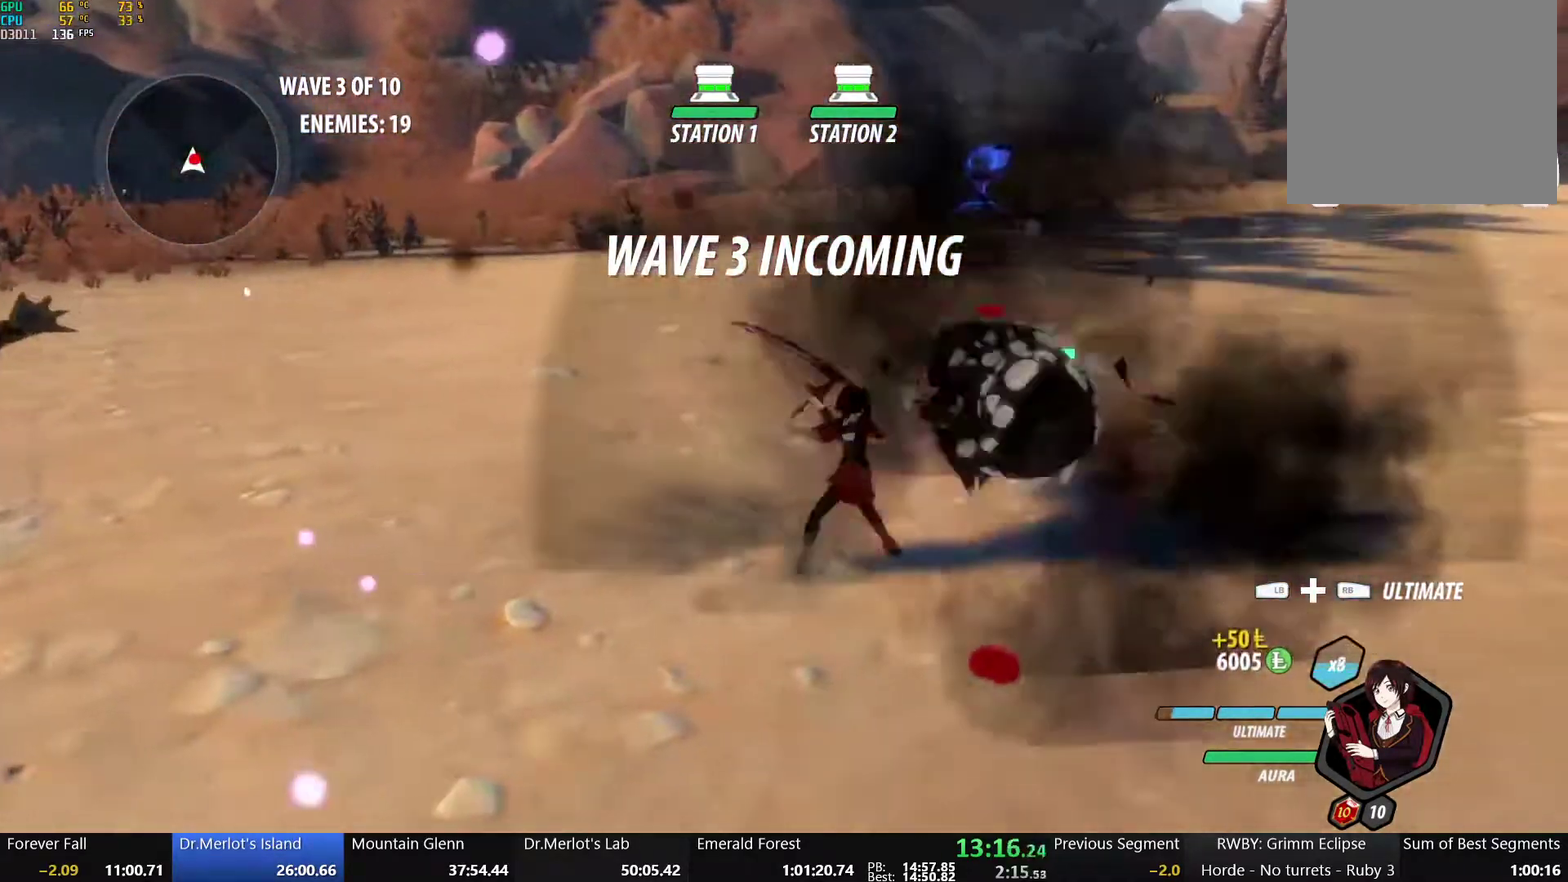
{"buttons": [], "left_stick": "center", "right_stick": "center", "events": [[33, "X", "up"], [100, "X", "down"], [200, "X", "up"], [250, "X", "down"], [367, "X", "up"]]}
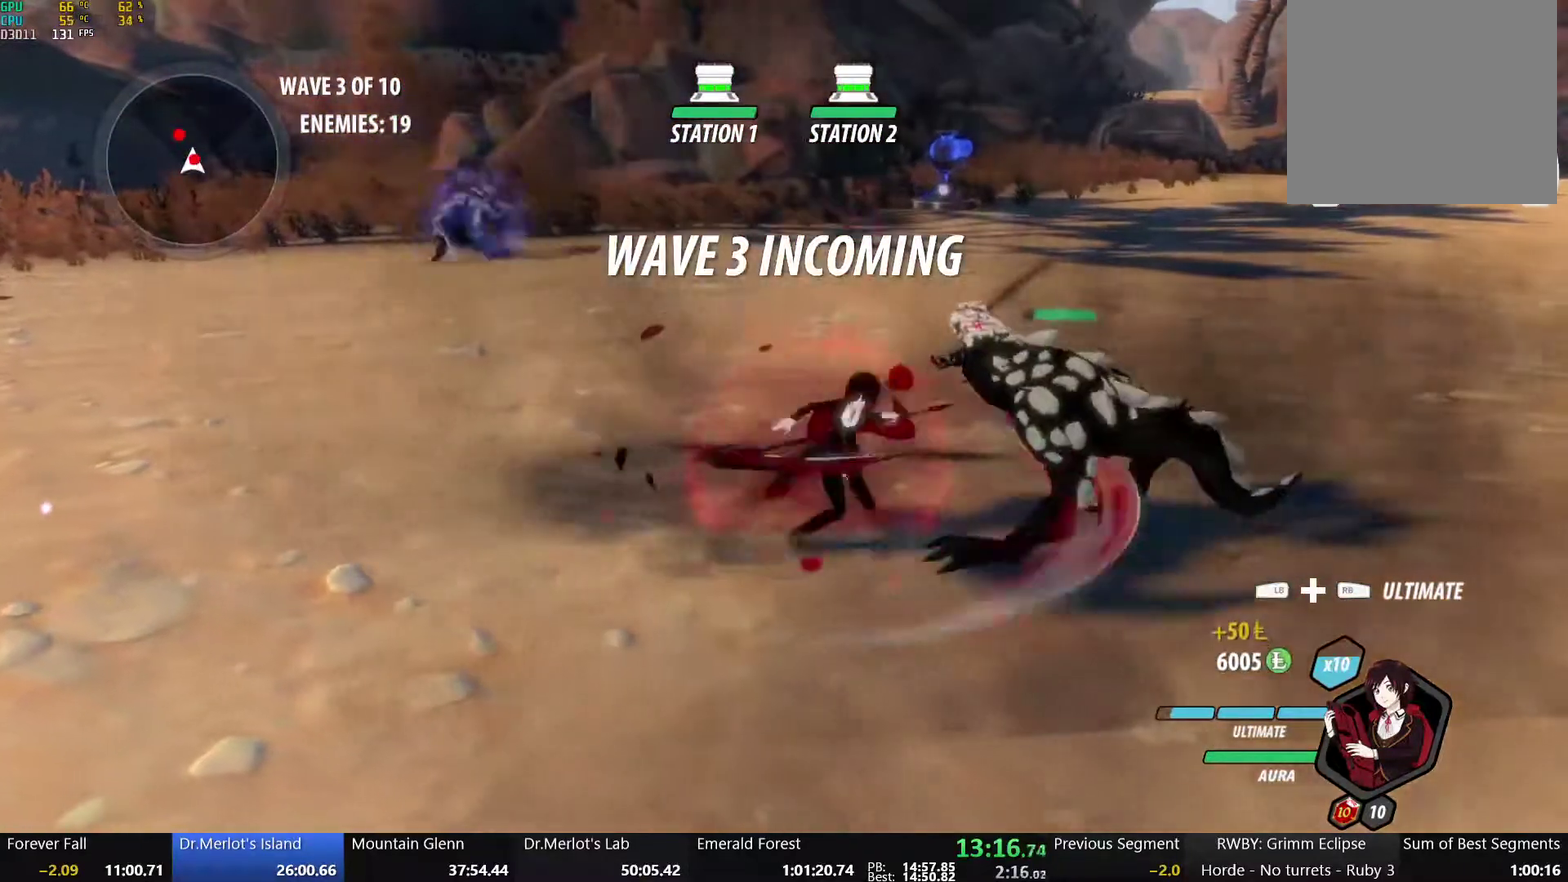
{"buttons": [], "left_stick": "center", "right_stick": "left", "events": [[17, "left_stick", "up-left"], [83, "Y", "down"], [250, "Y", "up"], [367, "right_stick", "left"], [433, "left_stick", "center"]]}
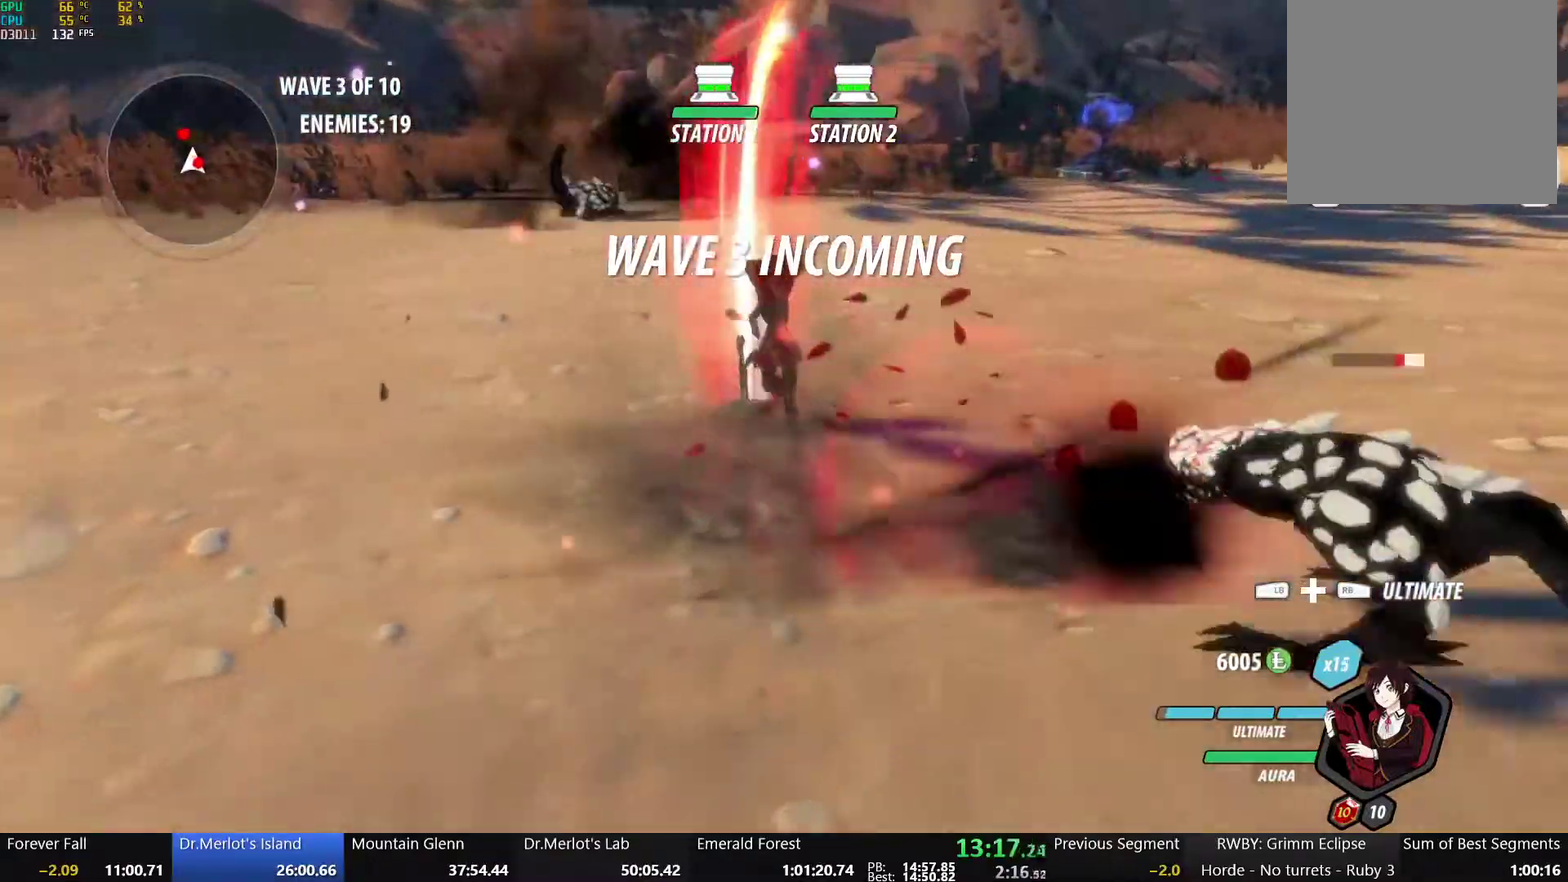
{"buttons": ["B"], "left_stick": "center", "right_stick": "center", "events": [[17, "right_stick", "center"], [450, "B", "down"]]}
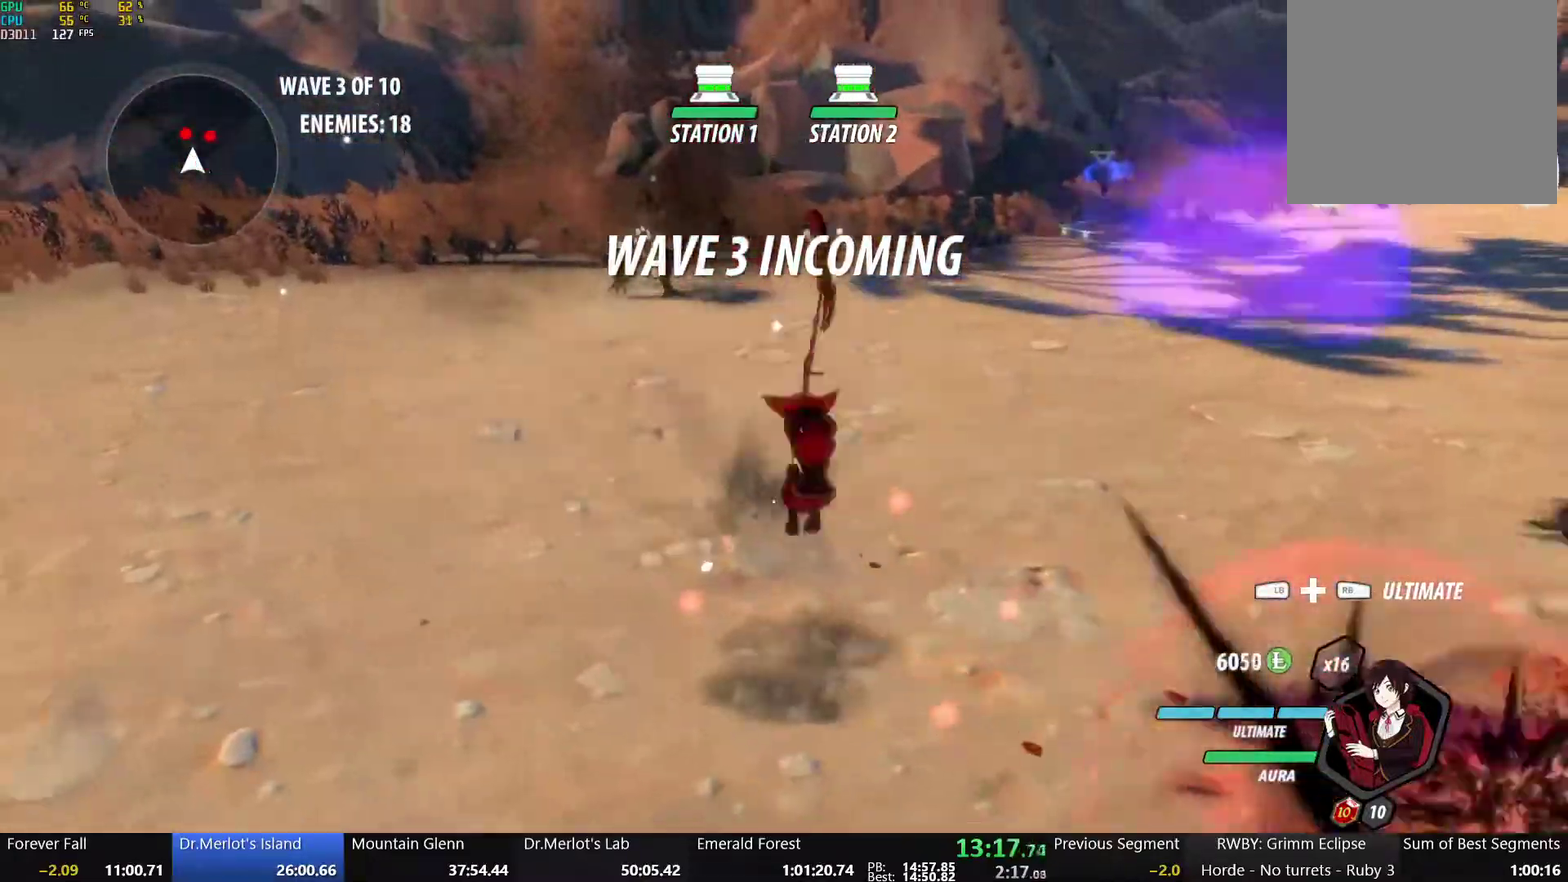
{"buttons": ["A", "L1", "R2"], "left_stick": "up", "right_stick": "center", "events": [[67, "B", "up"], [67, "left_stick", "up"], [100, "A", "down"], [117, "L1", "down"], [133, "R2", "down"], [233, "A", "up"], [233, "B", "down"], [267, "L1", "up"], [283, "R2", "up"], [367, "B", "up"], [400, "A", "down"], [417, "L1", "down"], [467, "R2", "down"]]}
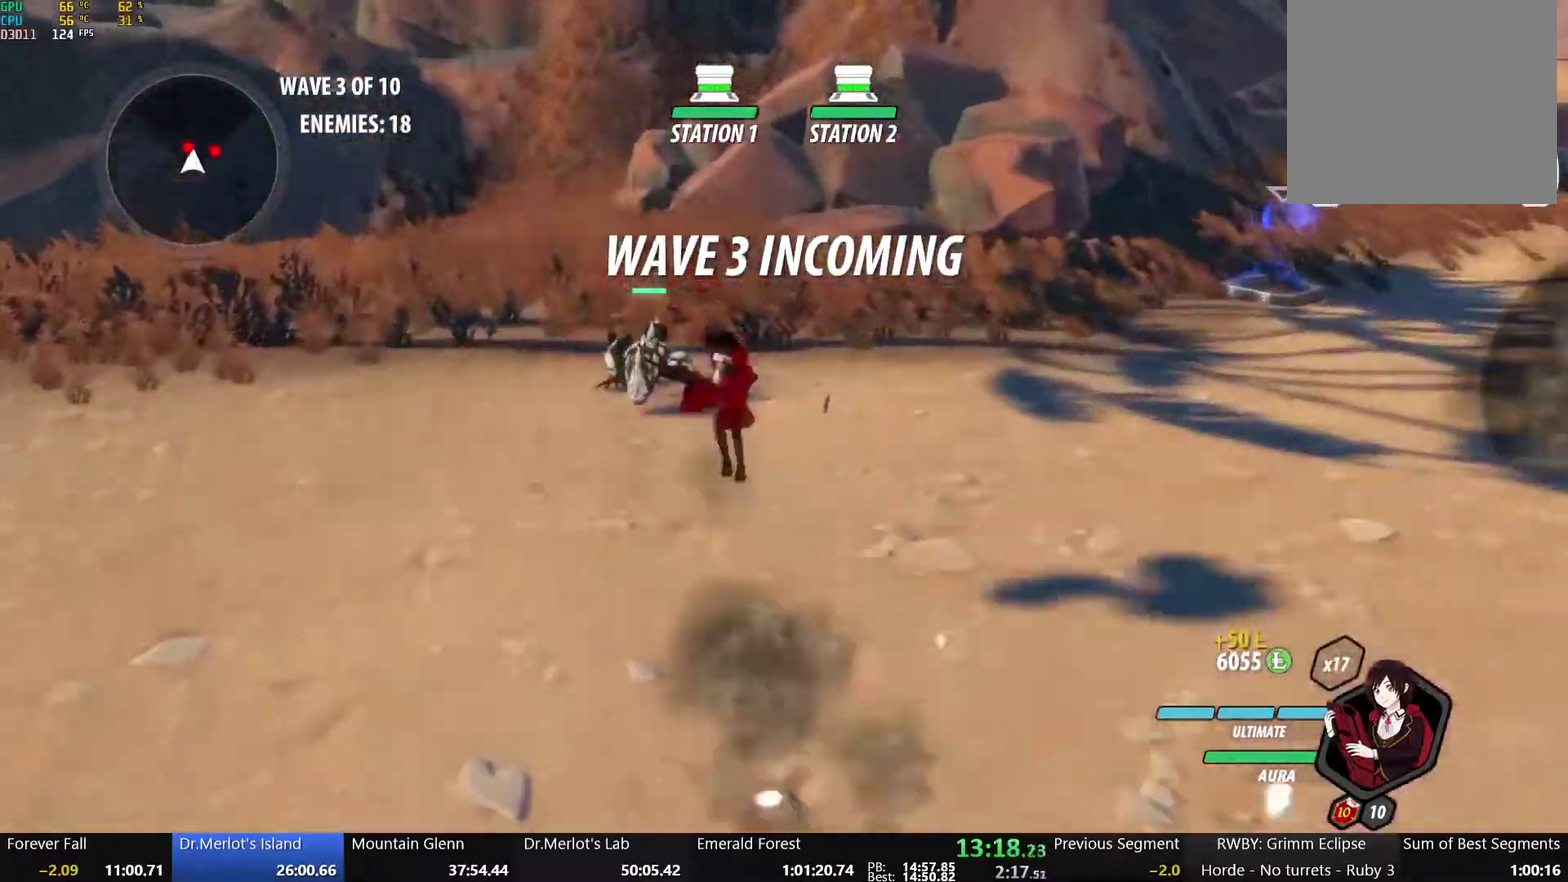
{"buttons": ["X"], "left_stick": "up-left", "right_stick": "center", "events": [[33, "A", "up"], [33, "B", "down"], [67, "L1", "up"], [83, "R2", "up"], [83, "left_stick", "up-left"], [150, "B", "up"], [433, "X", "down"]]}
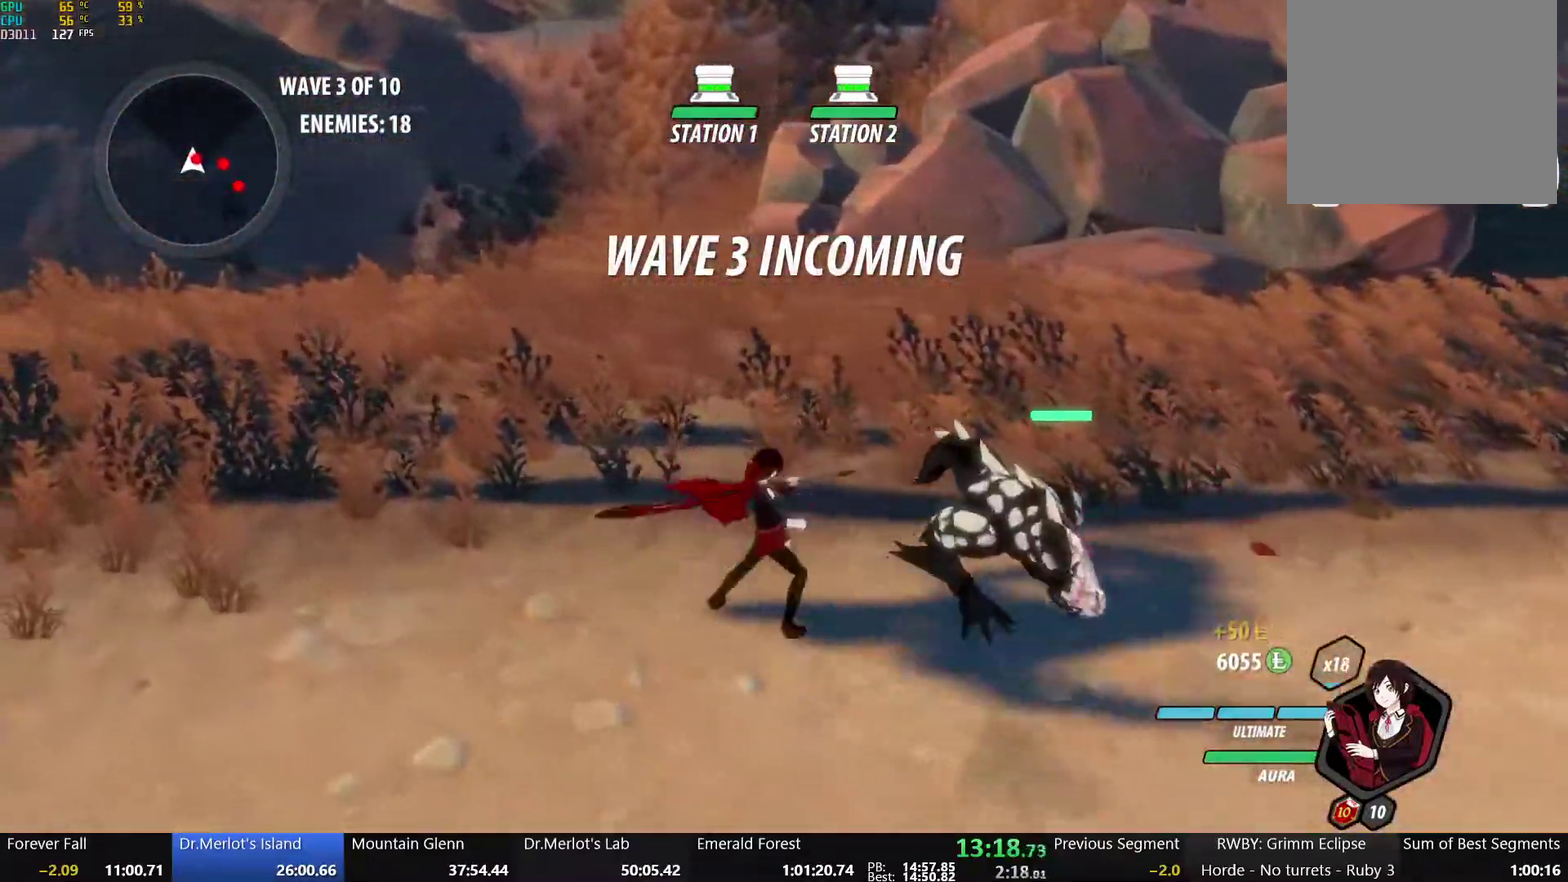
{"buttons": [], "left_stick": "up-right", "right_stick": "center", "events": [[50, "X", "up"], [83, "left_stick", "up"], [117, "X", "down"], [233, "X", "up"], [267, "left_stick", "up-right"], [283, "X", "down"], [417, "X", "up"]]}
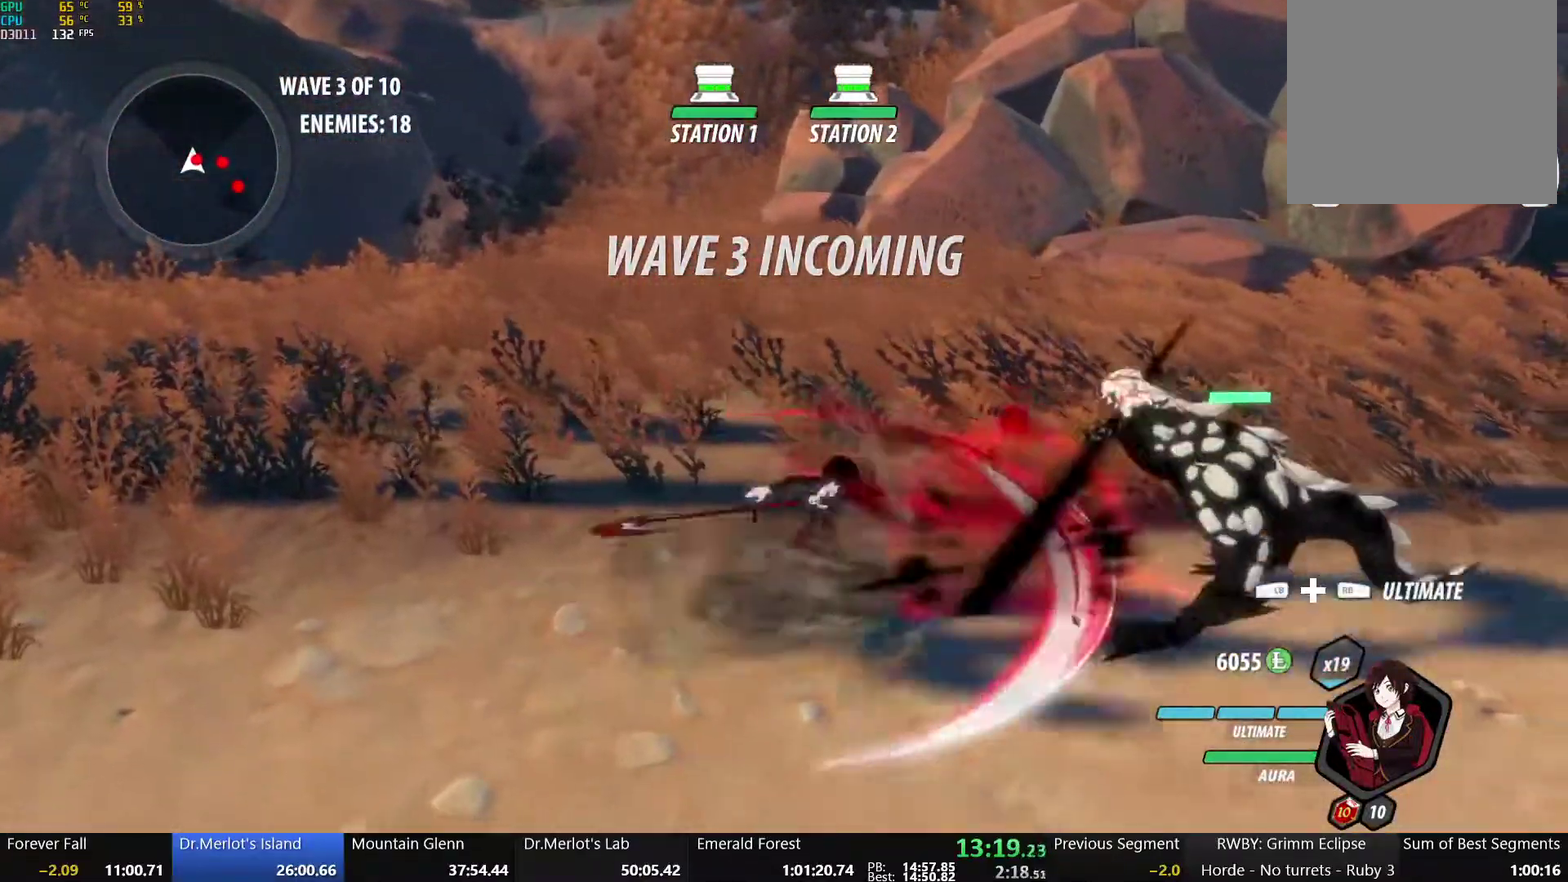
{"buttons": [], "left_stick": "center", "right_stick": "center", "events": [[17, "Y", "down"], [83, "left_stick", "right"], [183, "Y", "up"], [383, "left_stick", "center"], [400, "L2", "down"], [467, "L2", "up"]]}
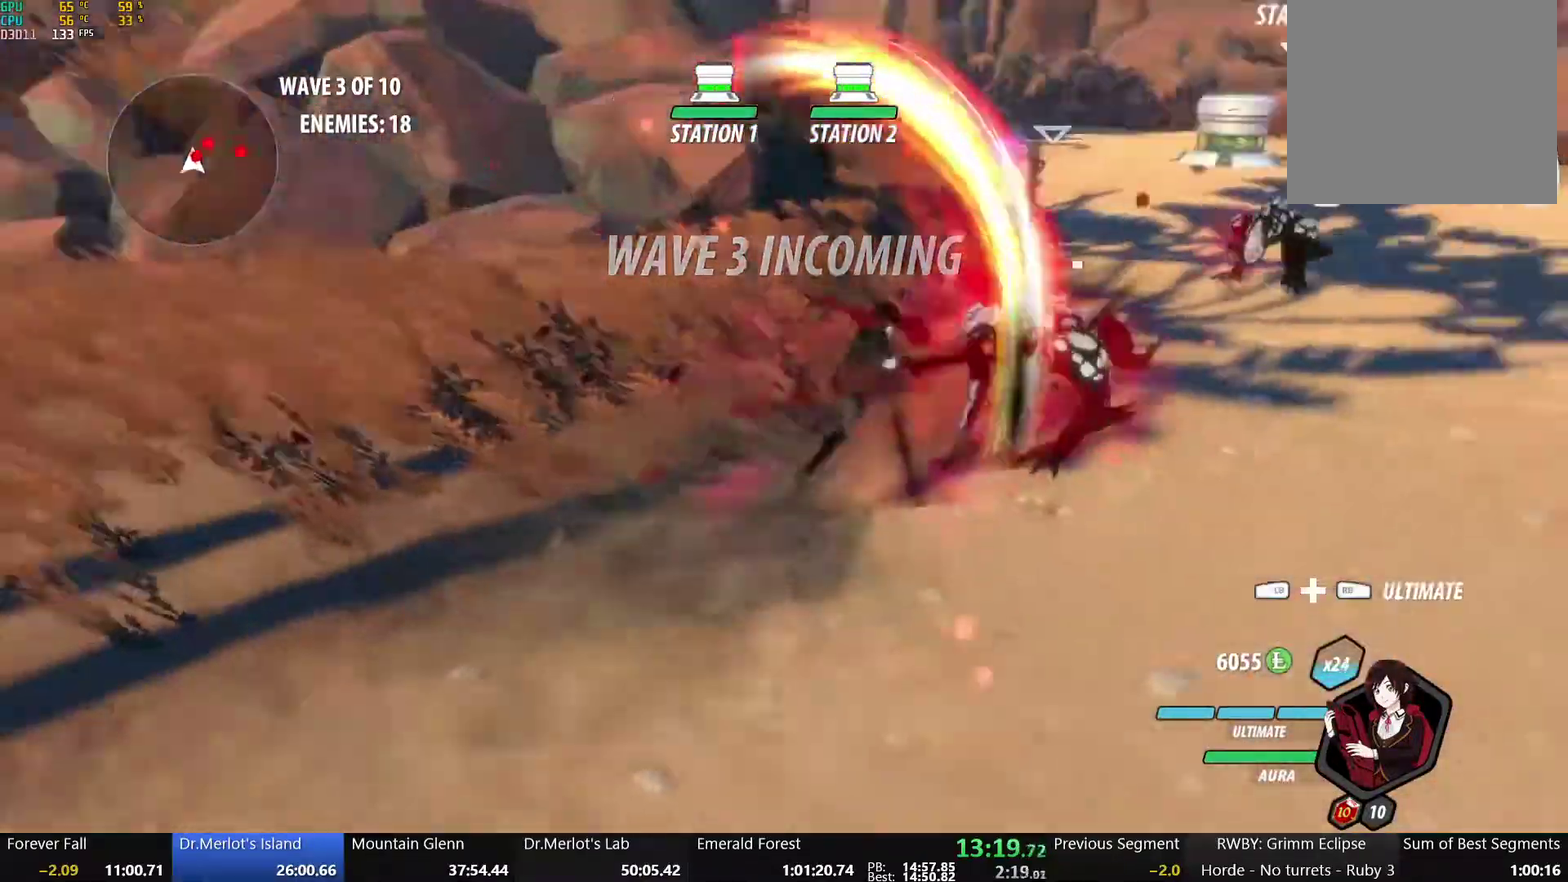
{"buttons": ["B"], "left_stick": "center", "right_stick": "center", "events": [[50, "L2", "down"], [133, "L2", "up"], [467, "B", "down"]]}
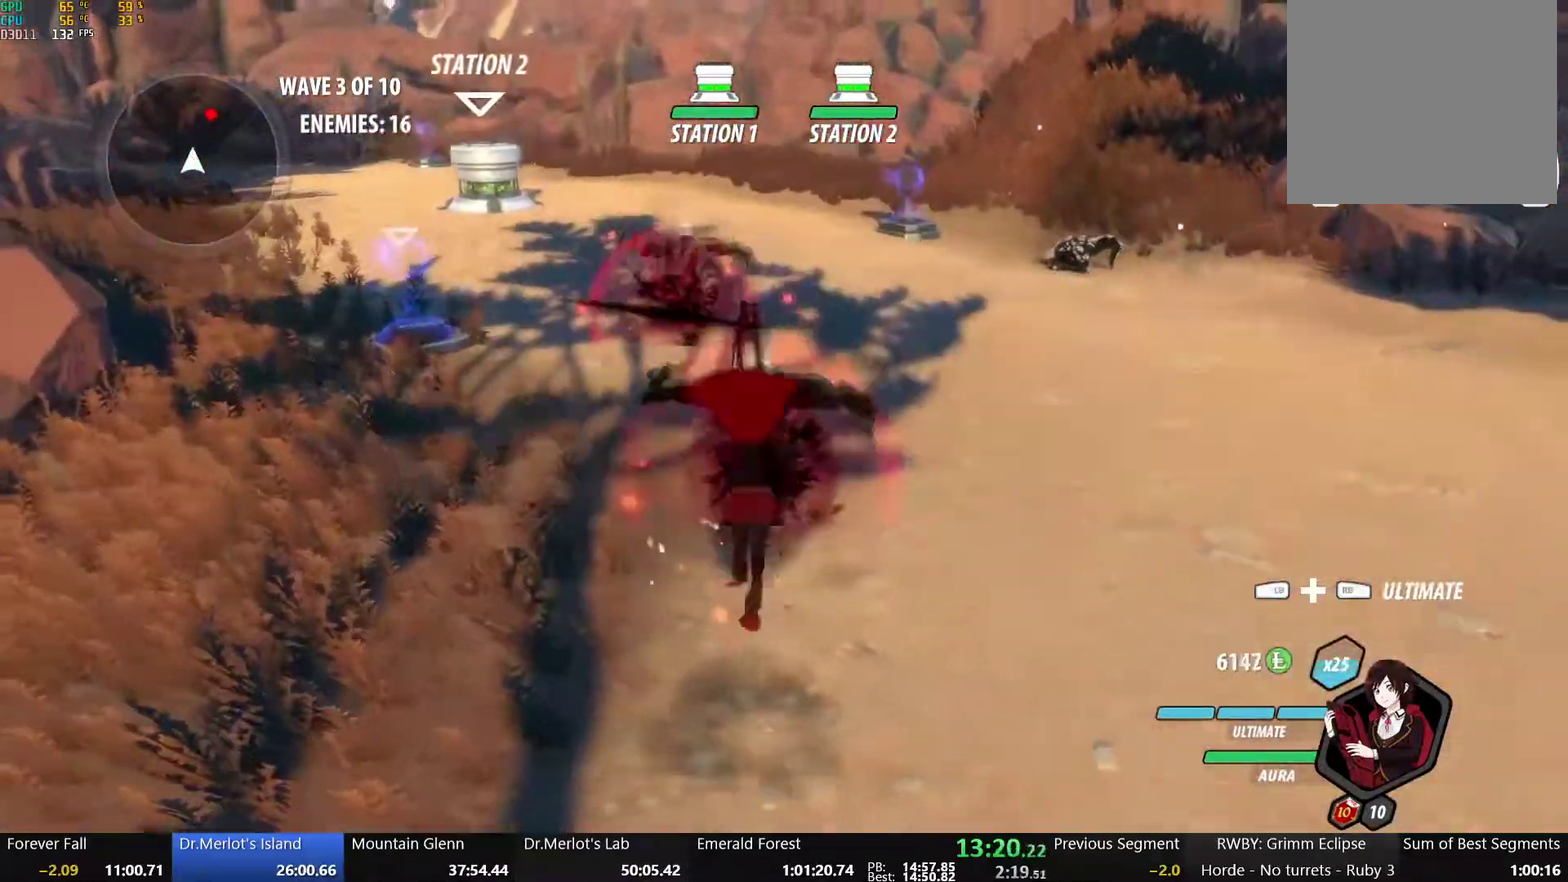
{"buttons": ["A", "L1", "R2"], "left_stick": "up", "right_stick": "center", "events": [[100, "B", "up"], [100, "left_stick", "up"], [133, "A", "down"], [150, "L1", "down"], [183, "R2", "down"], [250, "B", "down"], [267, "A", "up"], [283, "L1", "up"], [300, "R2", "up"], [383, "B", "up"], [400, "A", "down"], [450, "L1", "down"], [450, "R2", "down"]]}
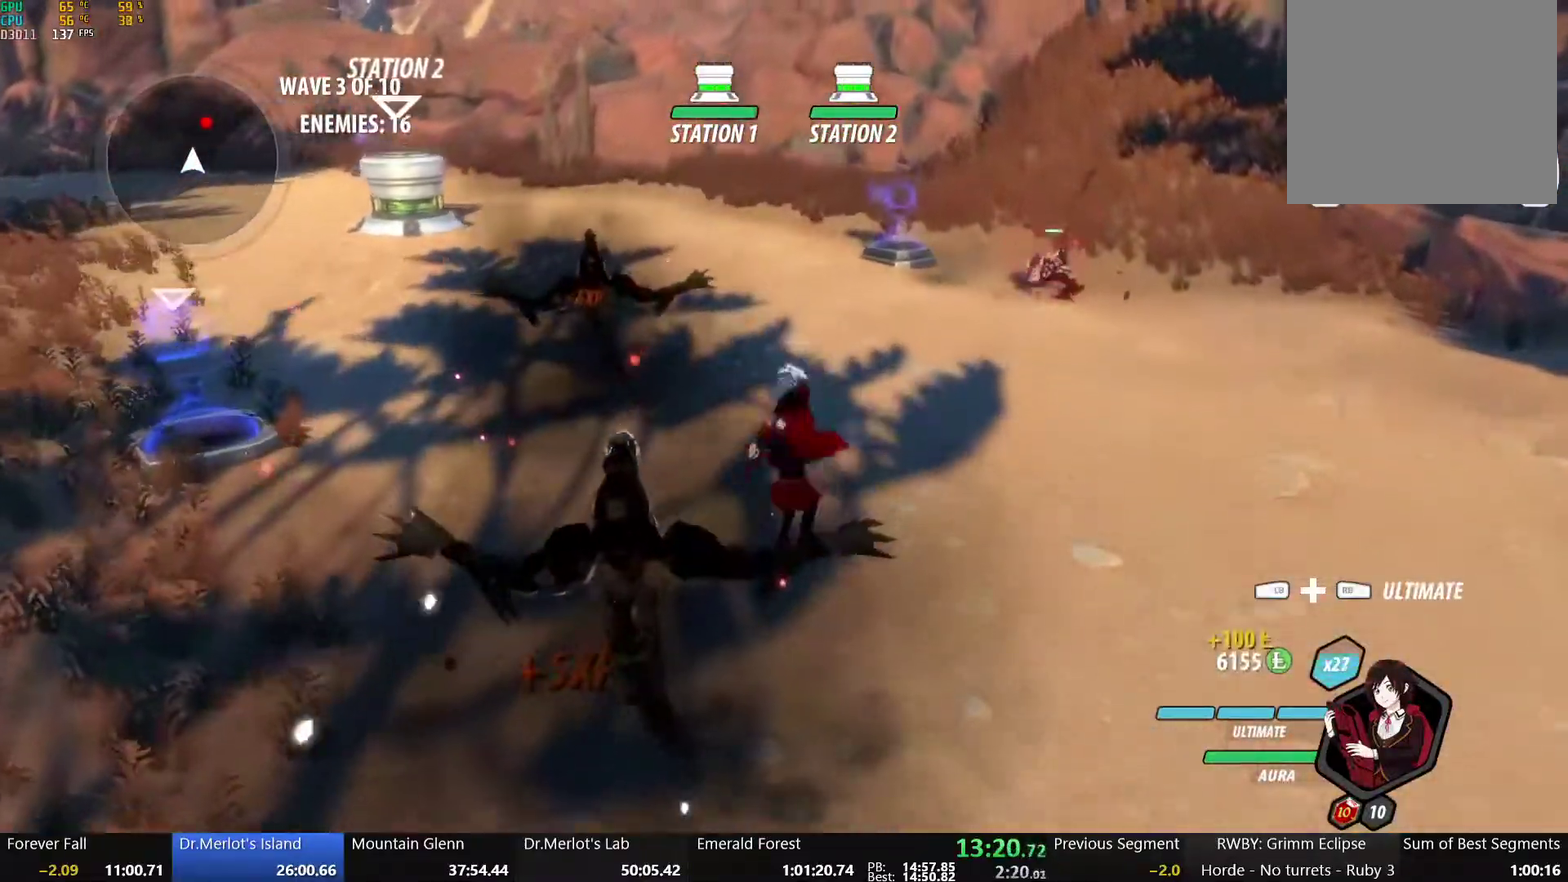
{"buttons": [], "left_stick": "up", "right_stick": "center", "events": [[17, "B", "down"], [33, "A", "up"], [67, "R2", "up"], [83, "L1", "up"], [150, "B", "up"], [200, "A", "down"], [233, "L1", "down"], [267, "R2", "down"], [350, "A", "up"], [350, "B", "down"], [400, "L1", "up"], [400, "R2", "up"], [500, "B", "up"]]}
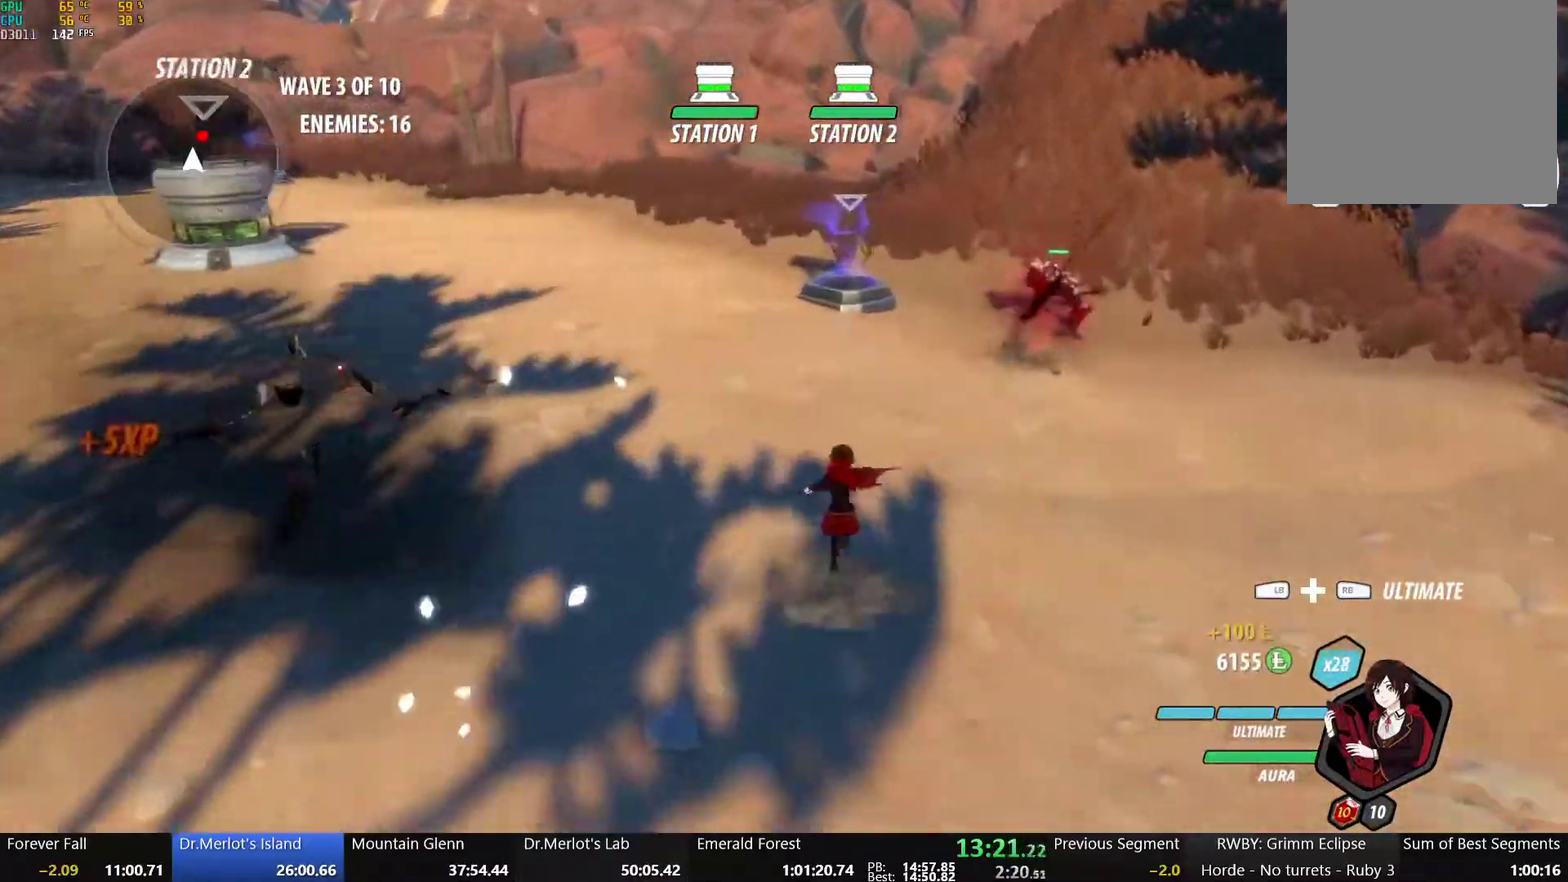
{"buttons": [], "left_stick": "center", "right_stick": "center", "events": [[17, "A", "down"], [67, "L1", "down"], [83, "R2", "down"], [167, "B", "down"], [183, "A", "up"], [217, "R2", "up"], [250, "L1", "up"], [283, "B", "up"], [383, "X", "down"], [383, "left_stick", "center"], [483, "X", "up"]]}
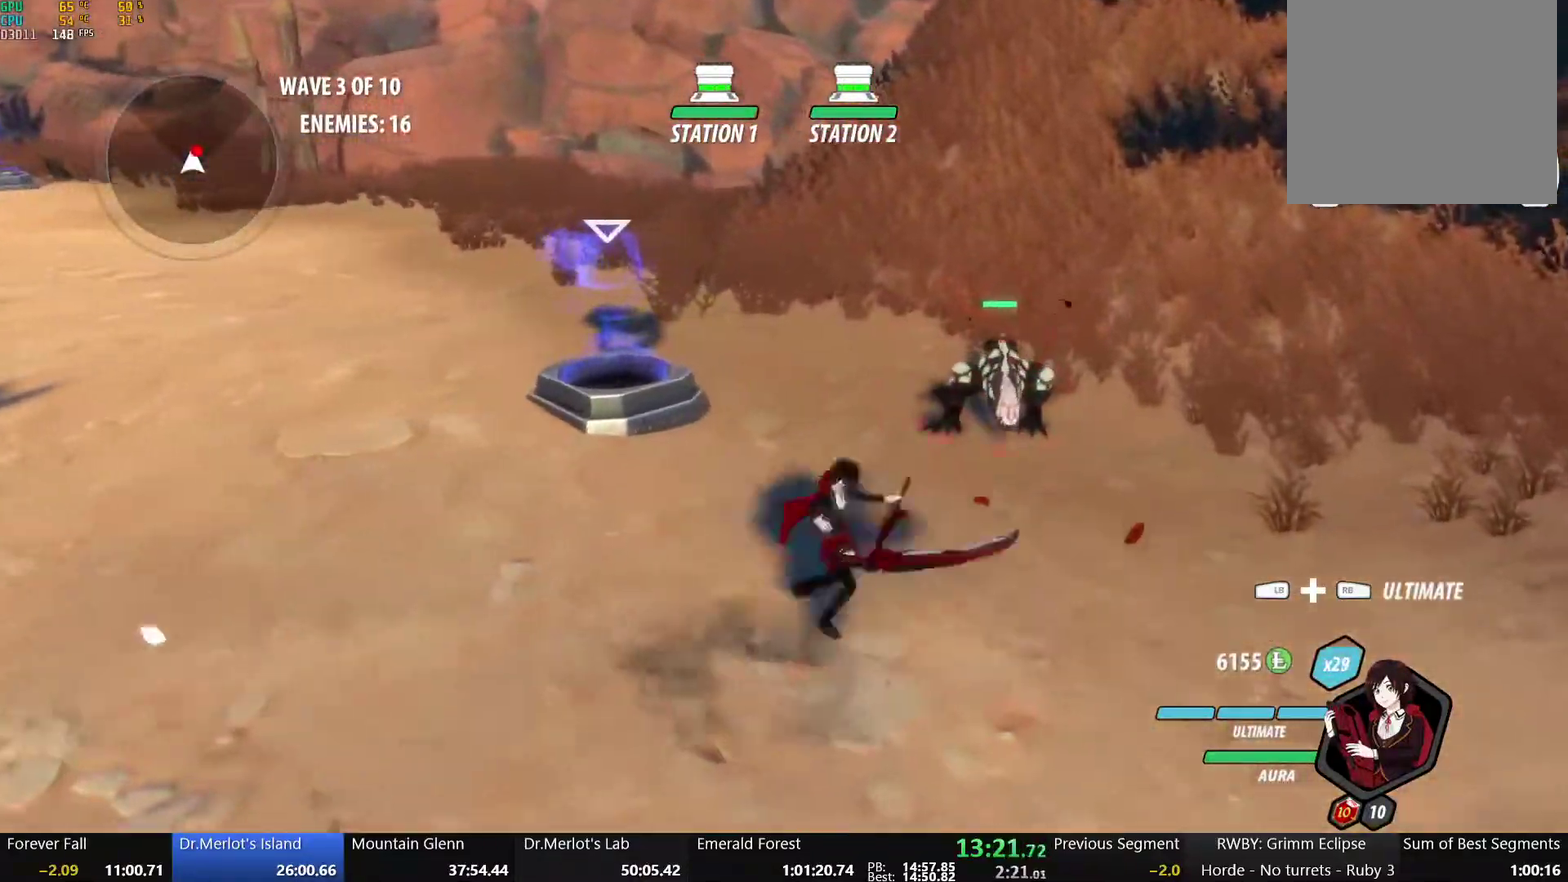
{"buttons": [], "left_stick": "center", "right_stick": "left", "events": [[33, "X", "down"], [133, "X", "up"], [200, "Y", "down"], [300, "Y", "up"], [350, "right_stick", "left"]]}
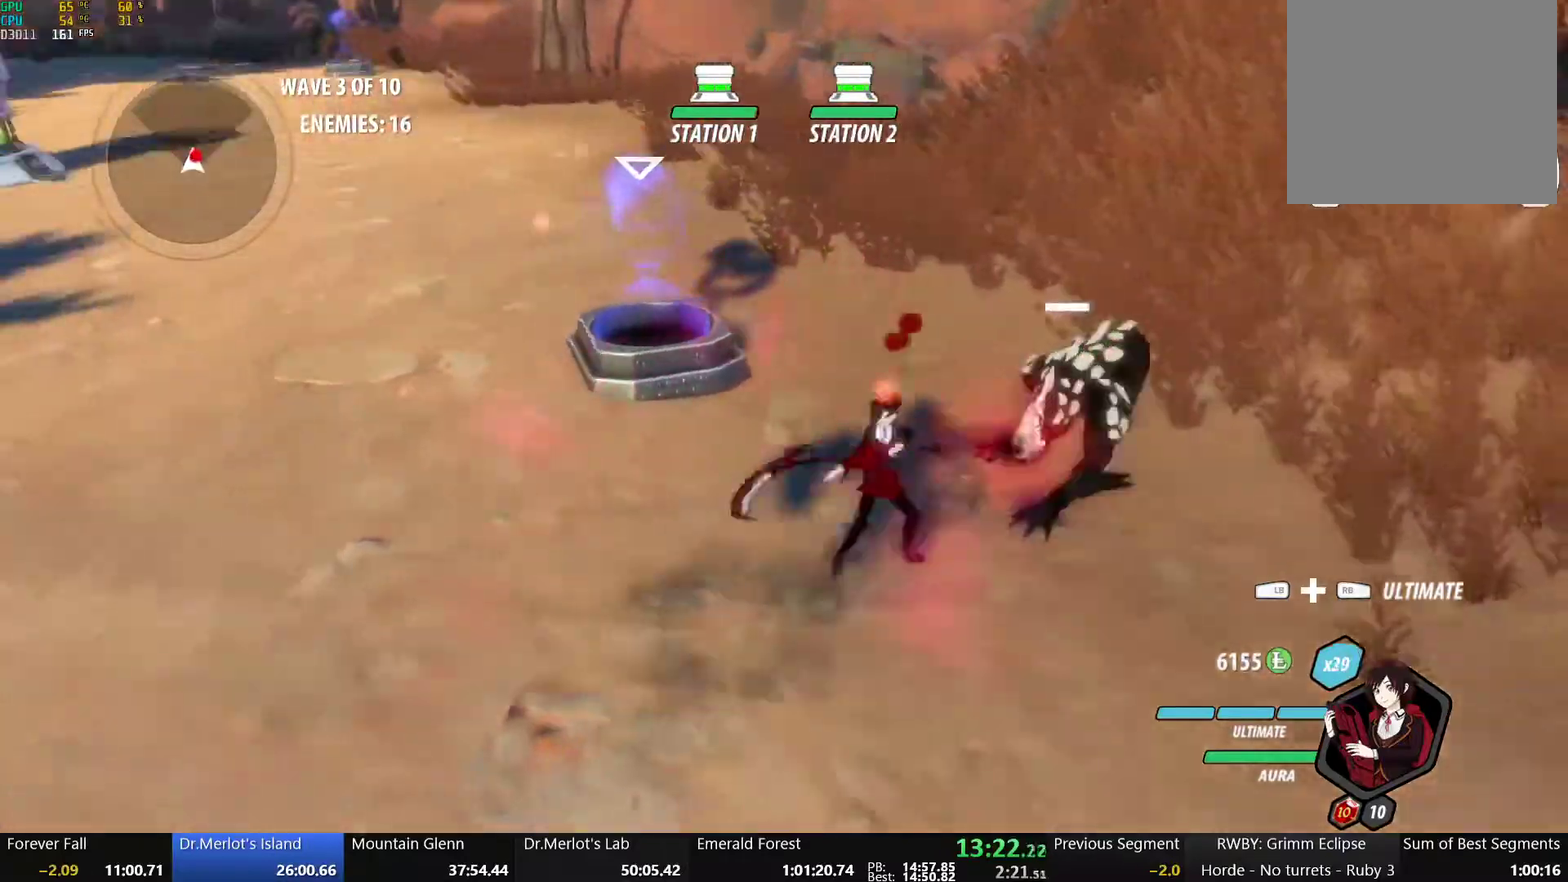
{"buttons": [], "left_stick": "down-left", "right_stick": "center", "events": [[117, "left_stick", "down-left"], [450, "right_stick", "center"]]}
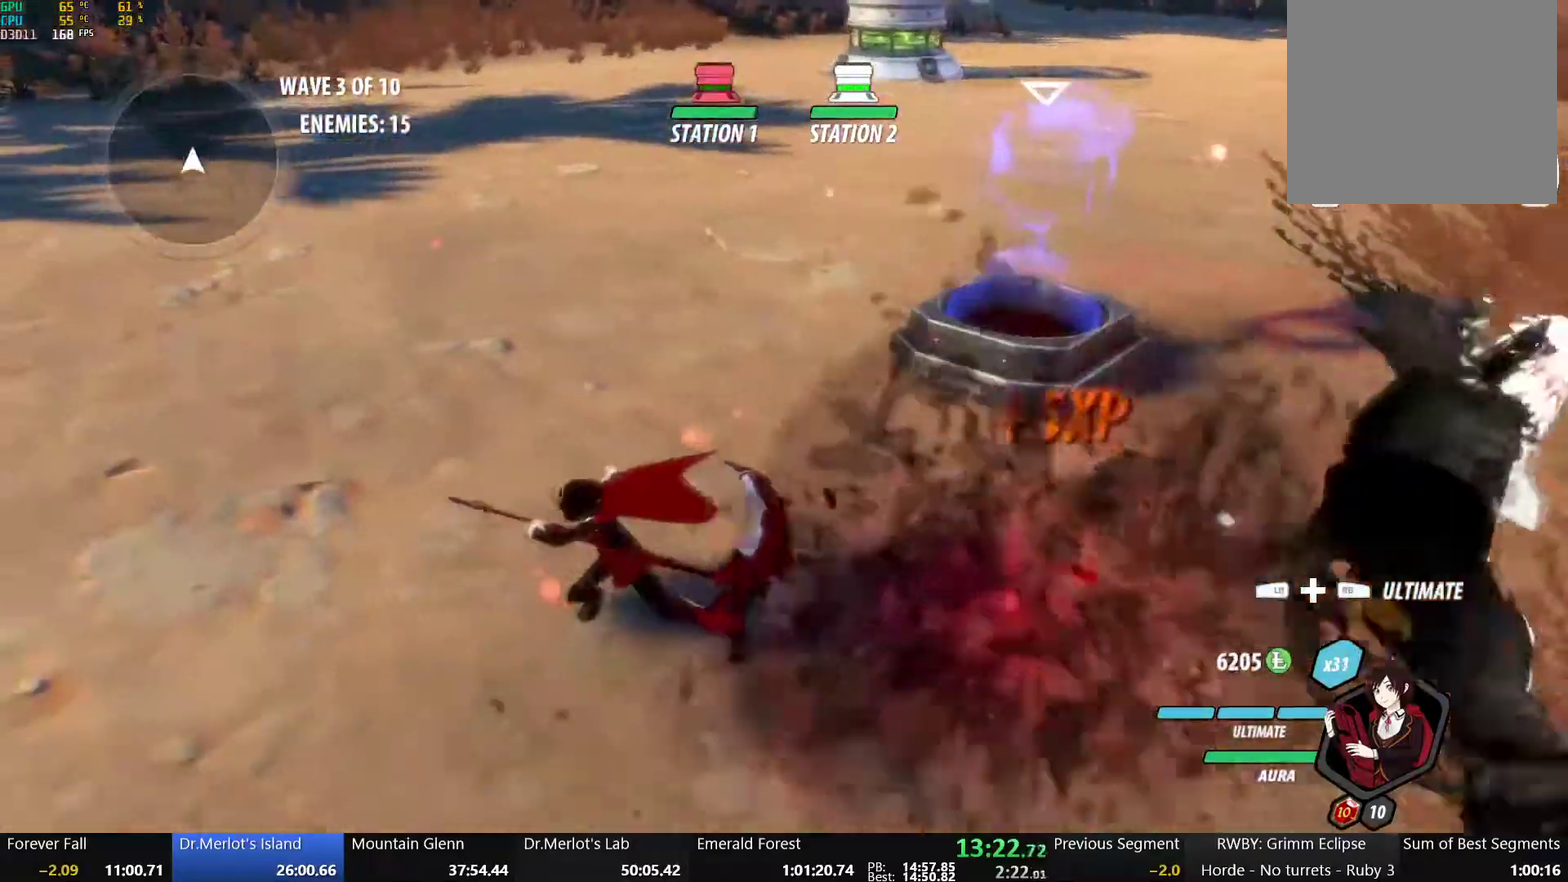
{"buttons": [], "left_stick": "left", "right_stick": "center", "events": [[50, "A", "down"], [117, "L1", "down"], [117, "left_stick", "left"], [133, "A", "up"], [150, "Y", "down"], [200, "B", "down"], [200, "L1", "up"], [267, "Y", "up"], [367, "B", "up"]]}
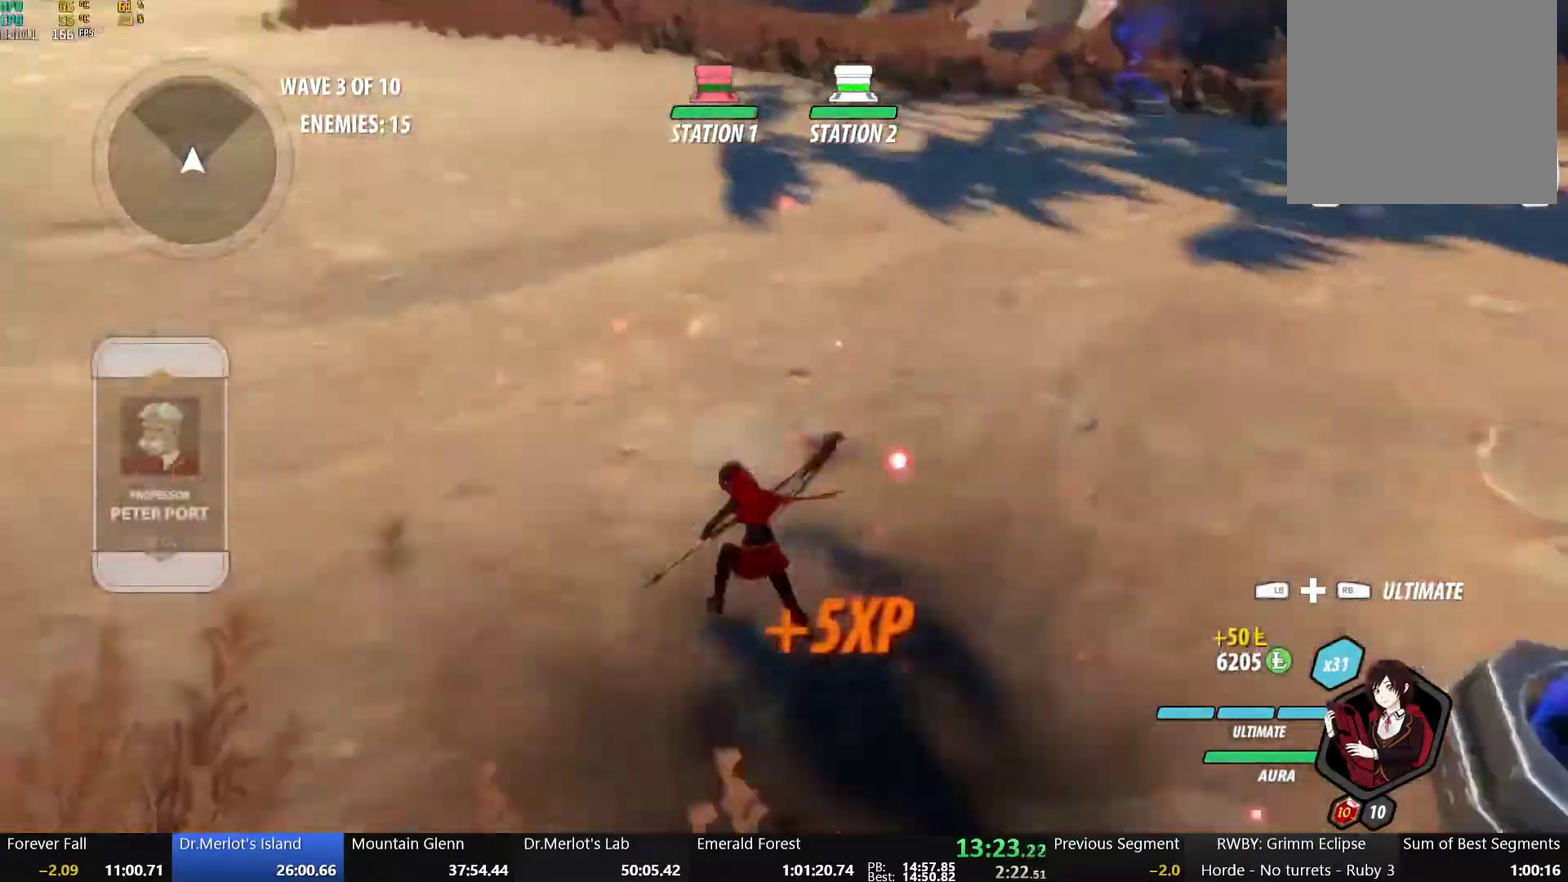
{"buttons": ["B"], "left_stick": "up", "right_stick": "center", "events": [[33, "right_stick", "left"], [150, "right_stick", "center"], [167, "left_stick", "up-left"], [333, "A", "down"], [333, "L1", "down"], [367, "left_stick", "up"], [383, "A", "up"], [383, "Y", "down"], [417, "B", "down"], [467, "L1", "up"], [467, "Y", "up"]]}
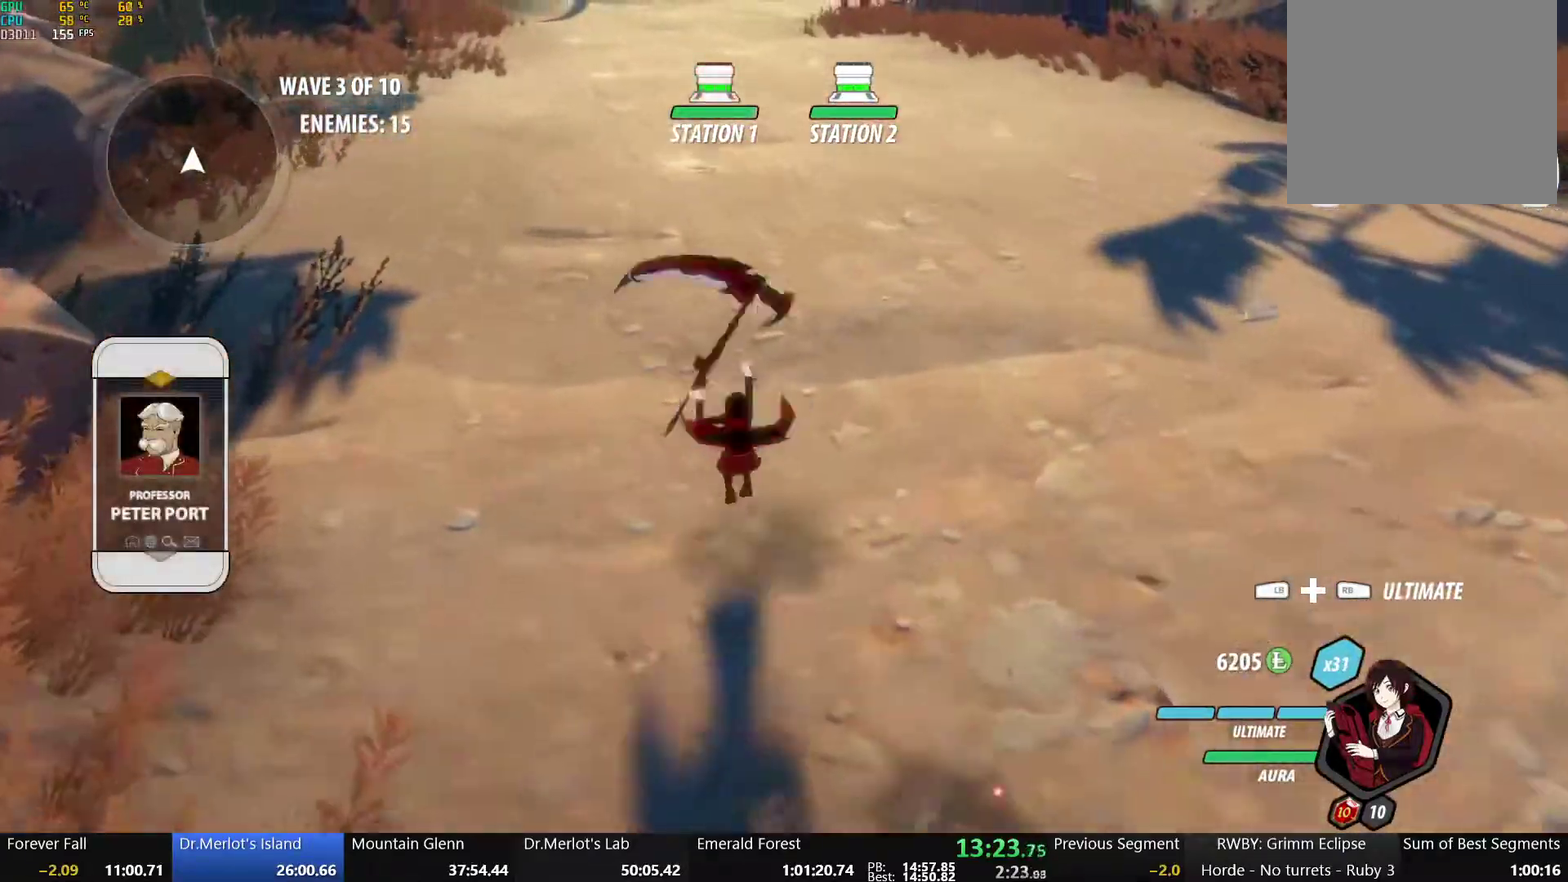
{"buttons": ["B", "Y", "L1"], "left_stick": "up", "right_stick": "center", "events": [[17, "B", "up"], [33, "A", "down"], [67, "L1", "down"], [100, "A", "up"], [100, "Y", "down"], [117, "B", "down"], [183, "L1", "up"], [183, "Y", "up"], [250, "B", "up"], [250, "L1", "down"], [283, "Y", "down"], [317, "B", "down"], [383, "Y", "up"], [400, "L1", "up"], [417, "B", "up"], [433, "A", "down"], [483, "A", "up"], [483, "L1", "down"], [483, "Y", "down"], [500, "B", "down"]]}
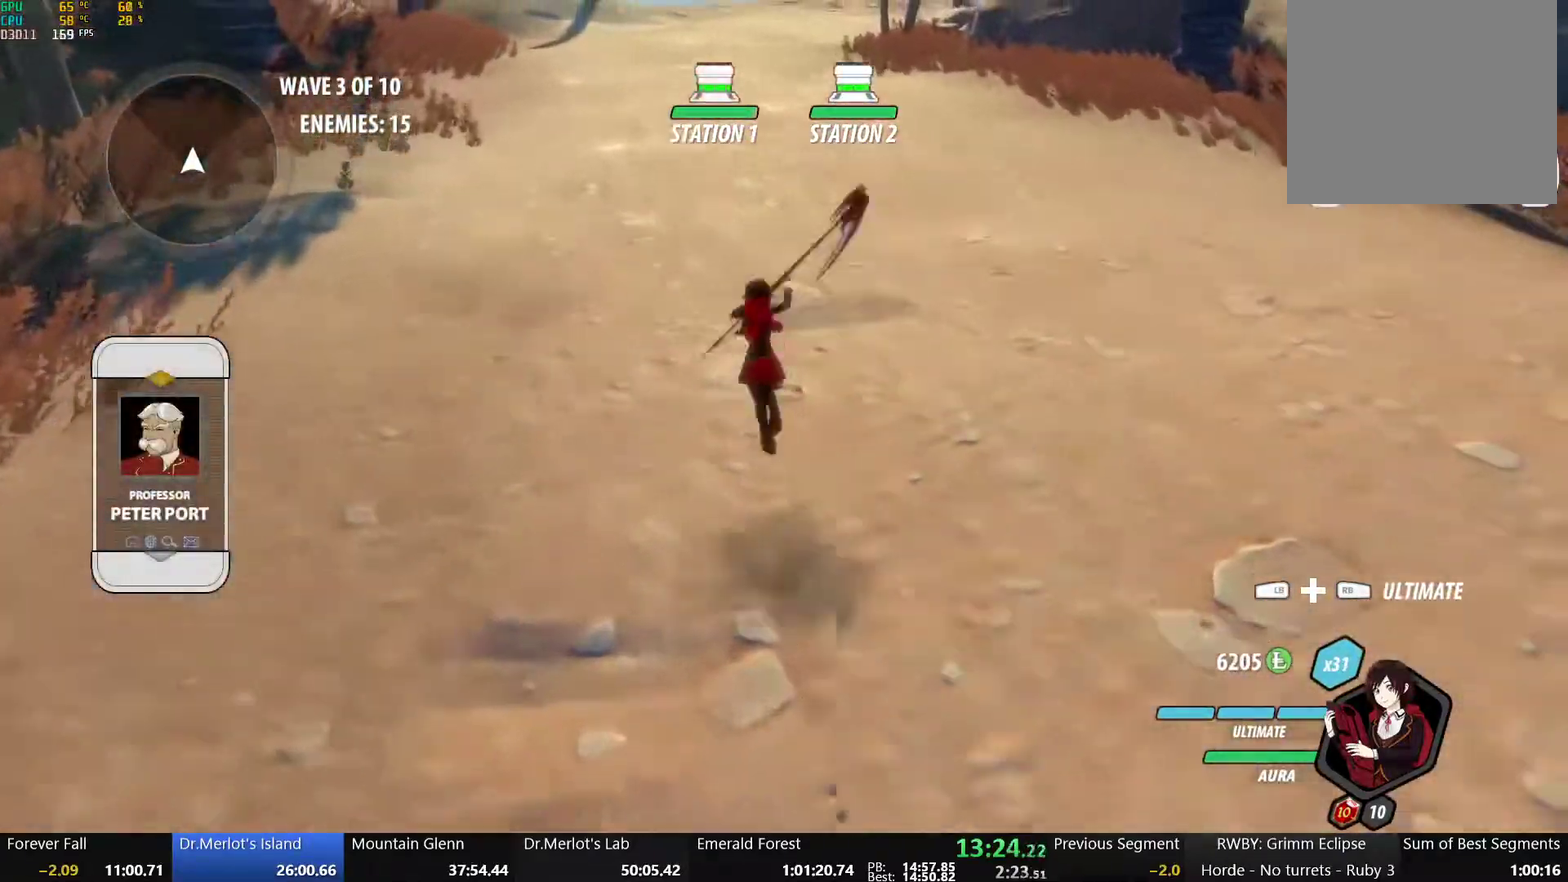
{"buttons": ["B"], "left_stick": "up", "right_stick": "center", "events": [[83, "Y", "up"], [100, "L1", "up"], [133, "B", "up"], [150, "A", "down"], [183, "L1", "down"], [200, "A", "up"], [200, "Y", "down"], [233, "B", "down"], [300, "L1", "up"], [300, "Y", "up"], [350, "B", "up"], [383, "L1", "down"], [400, "Y", "down"], [433, "B", "down"], [500, "L1", "up"], [500, "Y", "up"]]}
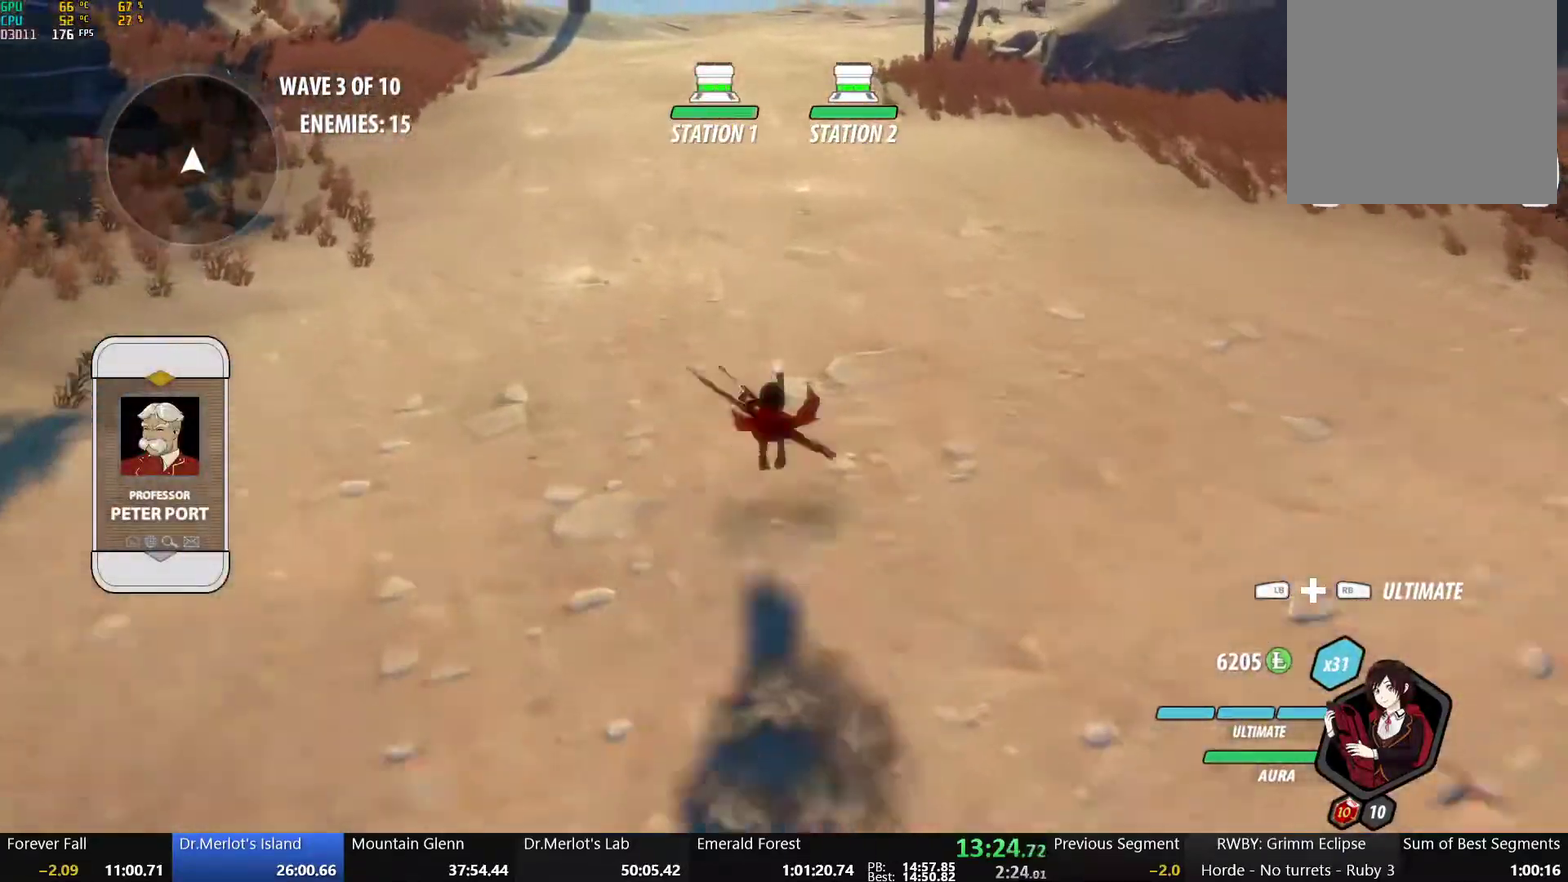
{"buttons": ["A"], "left_stick": "up", "right_stick": "center", "events": [[33, "B", "up"], [67, "A", "down"], [83, "L1", "down"], [117, "A", "up"], [117, "Y", "down"], [150, "B", "down"], [217, "L1", "up"], [217, "Y", "up"], [267, "B", "up"], [283, "A", "down"], [300, "L1", "down"], [333, "A", "up"], [333, "Y", "down"], [350, "B", "down"], [433, "Y", "up"], [450, "L1", "up"], [467, "B", "up"], [500, "A", "down"]]}